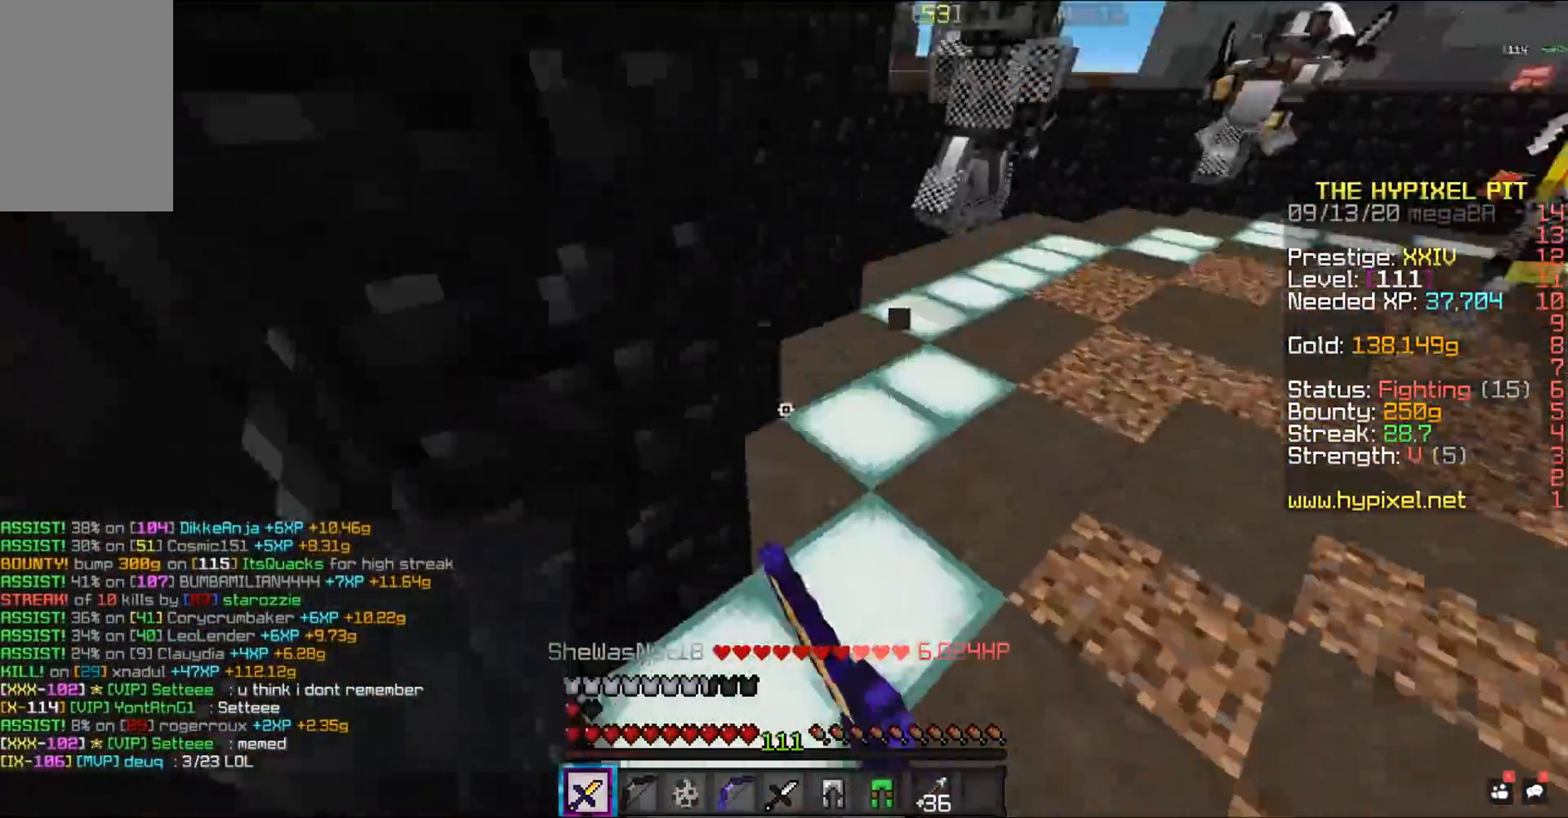
Gameplay with keyboard and mouse; each line is a JSON object with the keys and mouse buttons held at the frame after it. "events" lists presses ("down") and releases ("up") of "a", "d", "s", "space", "w", "mouse_left" and "mouse_right" between this image and that frame as [ms after this image, input, new state], when the widget could be followed in between. "mouse_left", "mouse_right" = the "left", "right" buttons of the "mouse" list. No other keys are recorded. Fast repeated clicks can show as one long hold. Mouse movement is not recorded.
{"keys": ["space", "w"], "mouse": ["left"], "events": []}
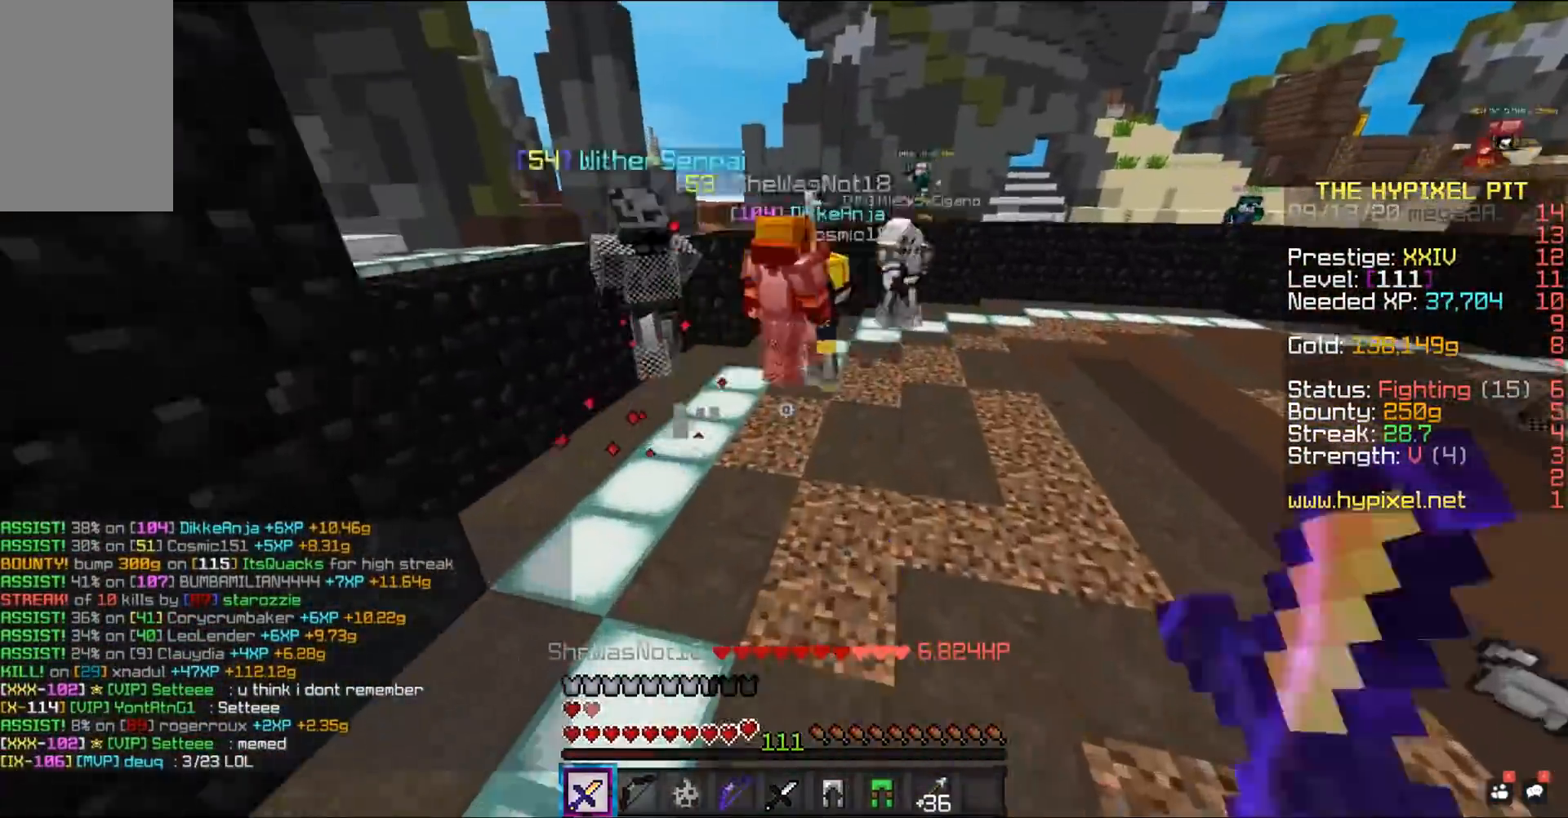
{"keys": ["d", "space", "w"], "mouse": ["left"], "events": [[483, "d", "down"]]}
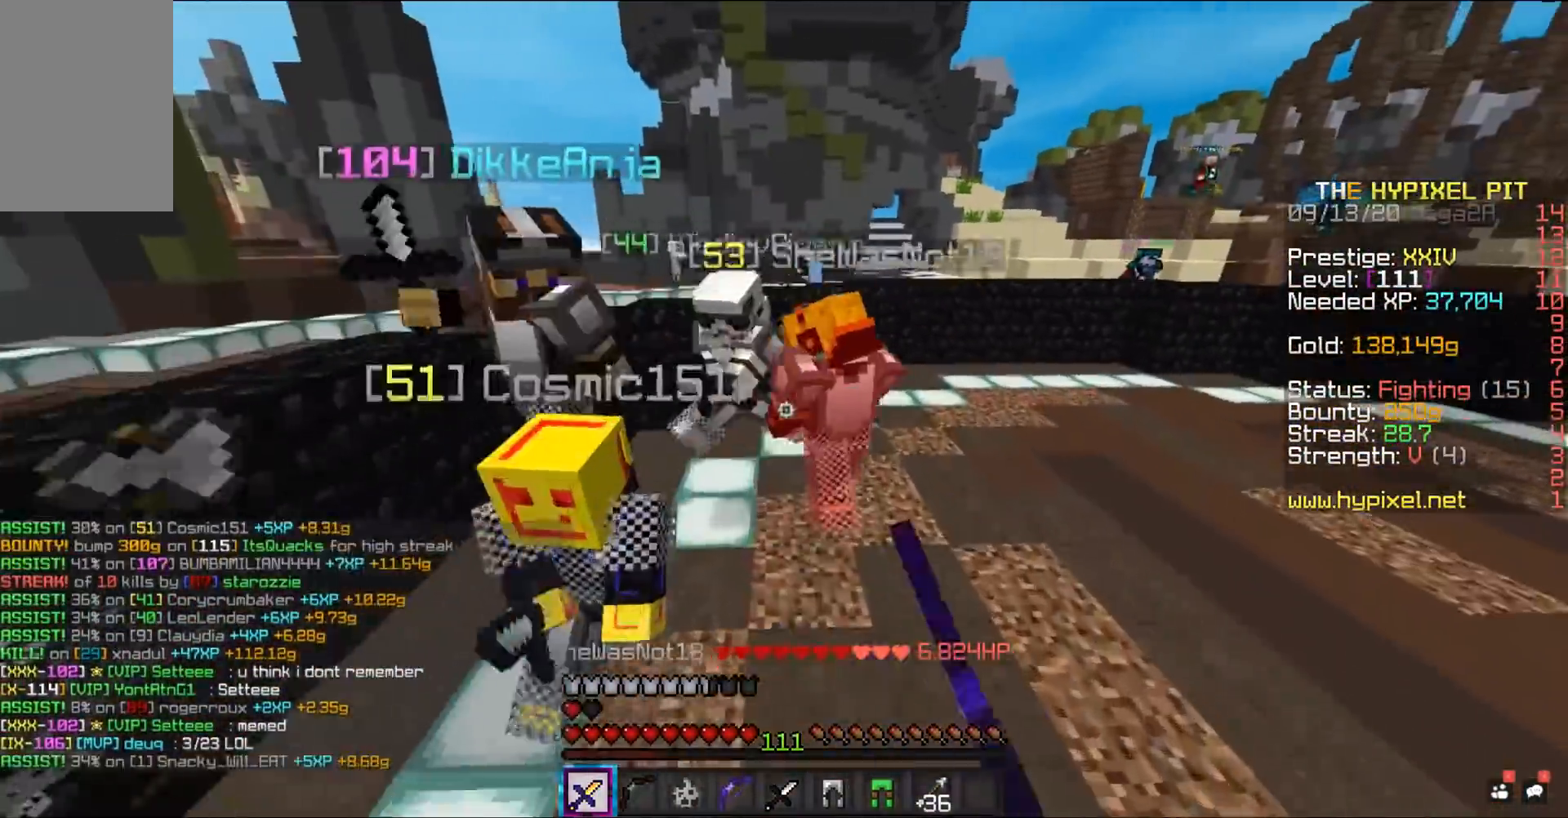
{"keys": ["d", "space", "w"], "mouse": ["left"], "events": []}
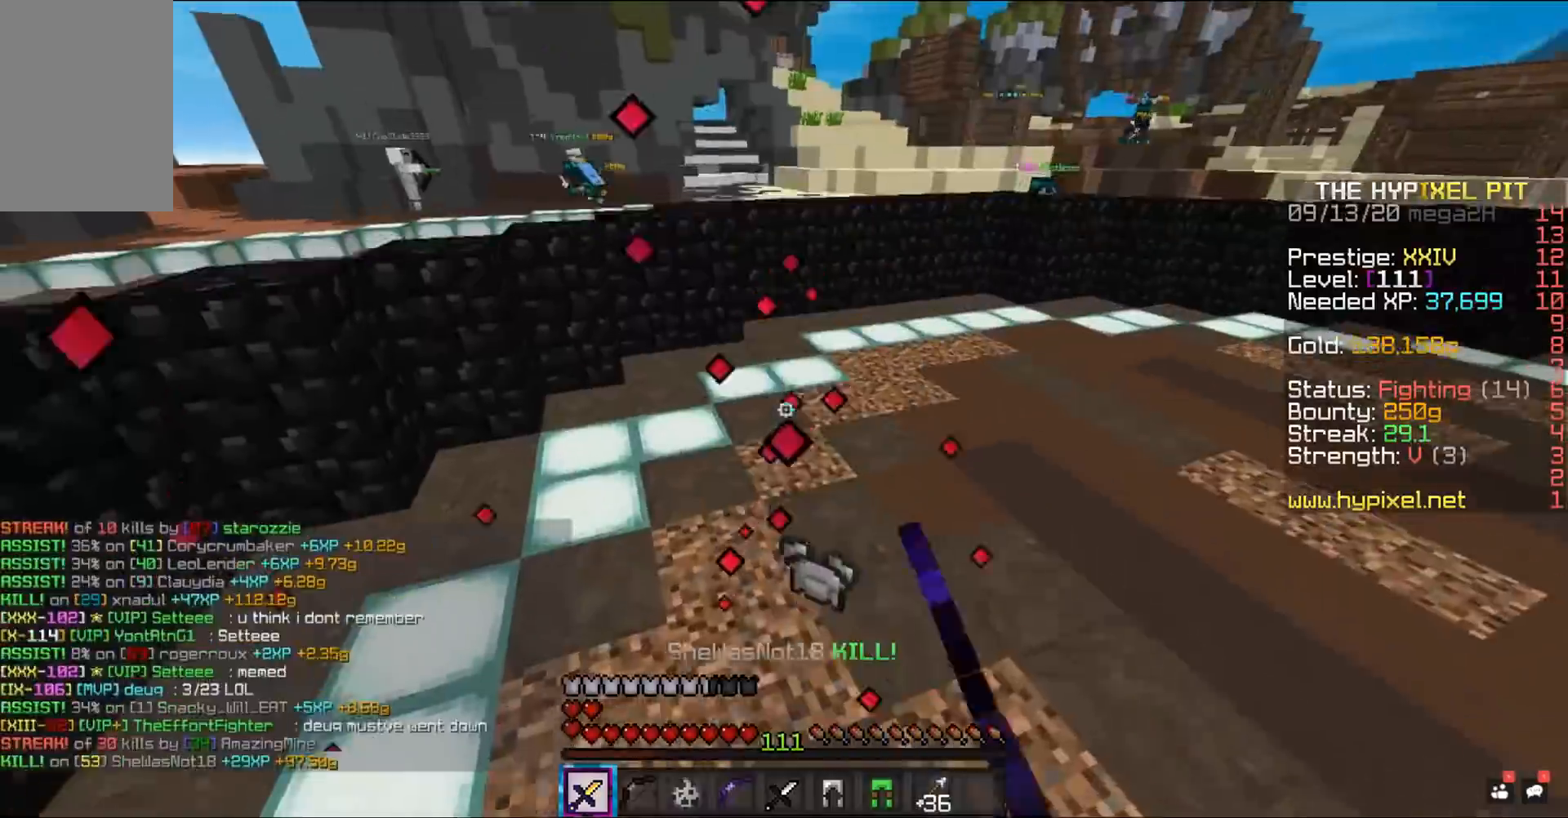
{"keys": ["d", "space", "w"], "mouse": ["left"], "events": []}
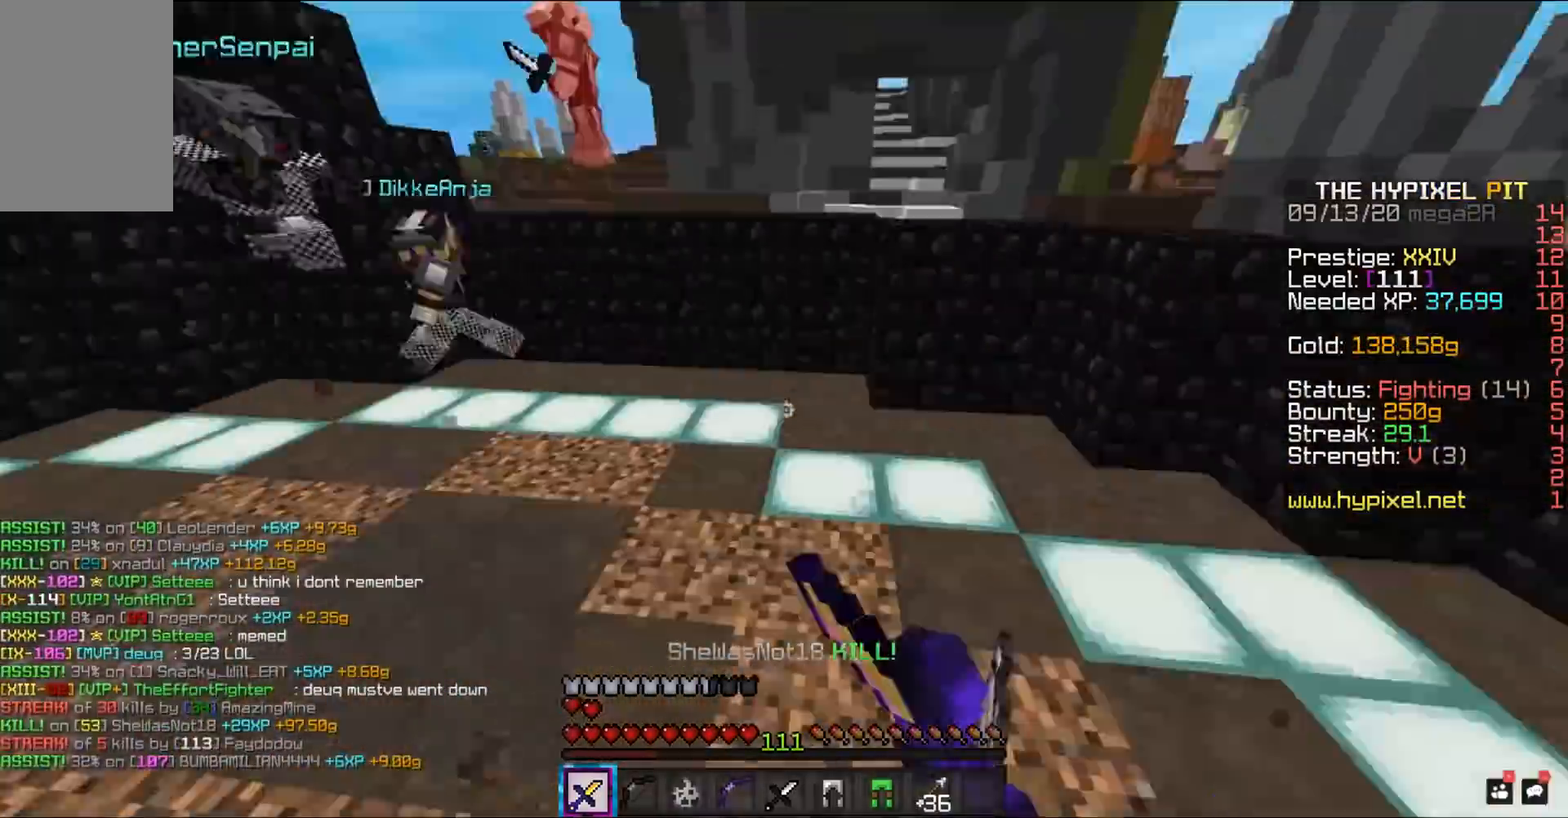
{"keys": ["space", "w"], "mouse": ["left"], "events": [[33, "d", "up"], [133, "w", "up"], [150, "space", "up"], [183, "mouse_left", "up"], [217, "w", "down"], [283, "mouse_left", "down"], [333, "space", "down"]]}
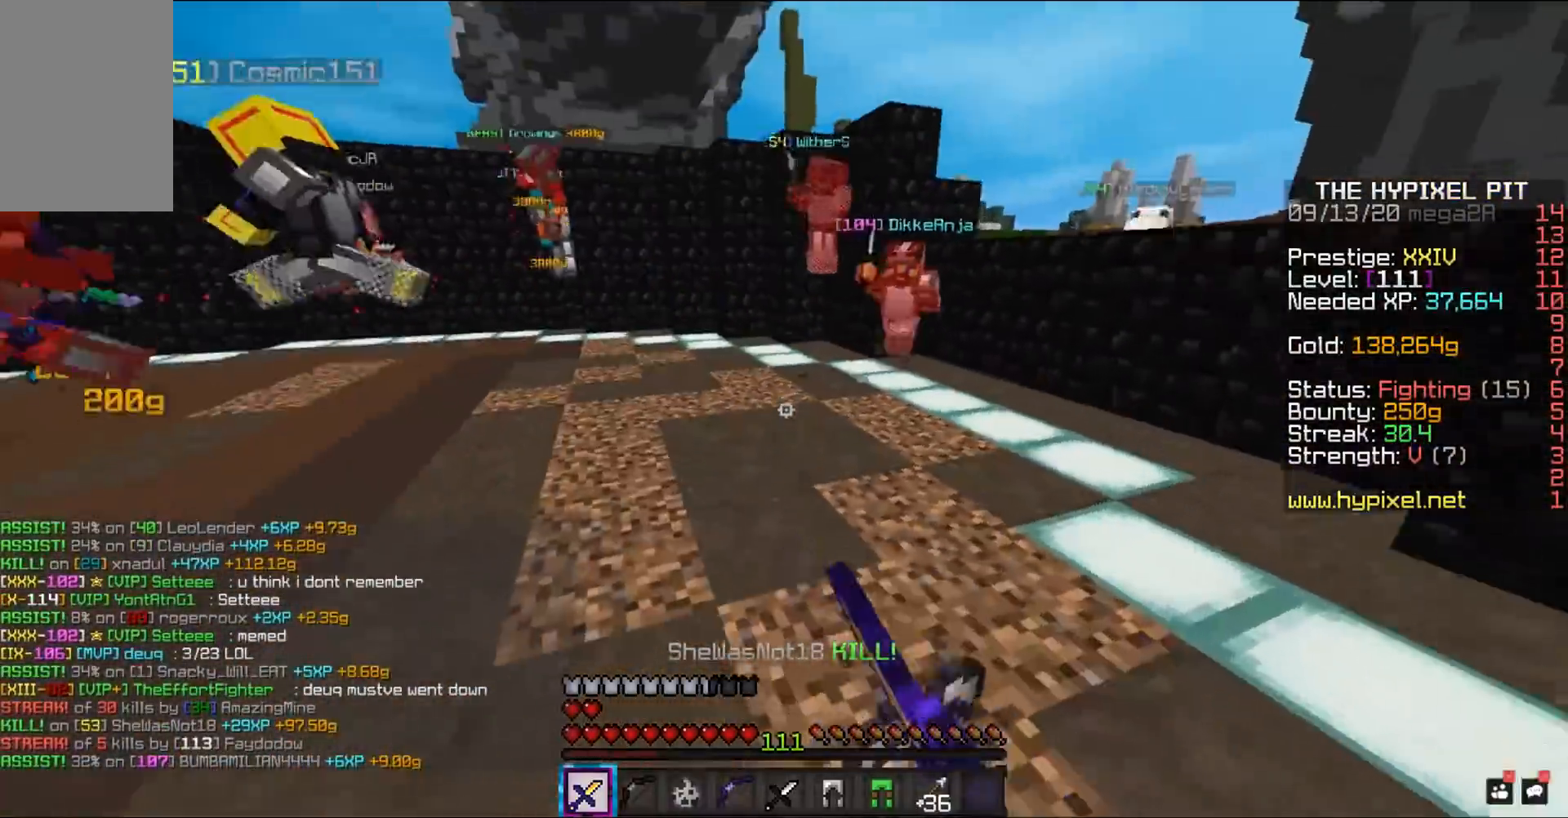
{"keys": ["space", "w"], "mouse": ["left"], "events": [[67, "mouse_left", "up"], [117, "mouse_left", "down"], [233, "mouse_left", "up"], [317, "mouse_left", "down"]]}
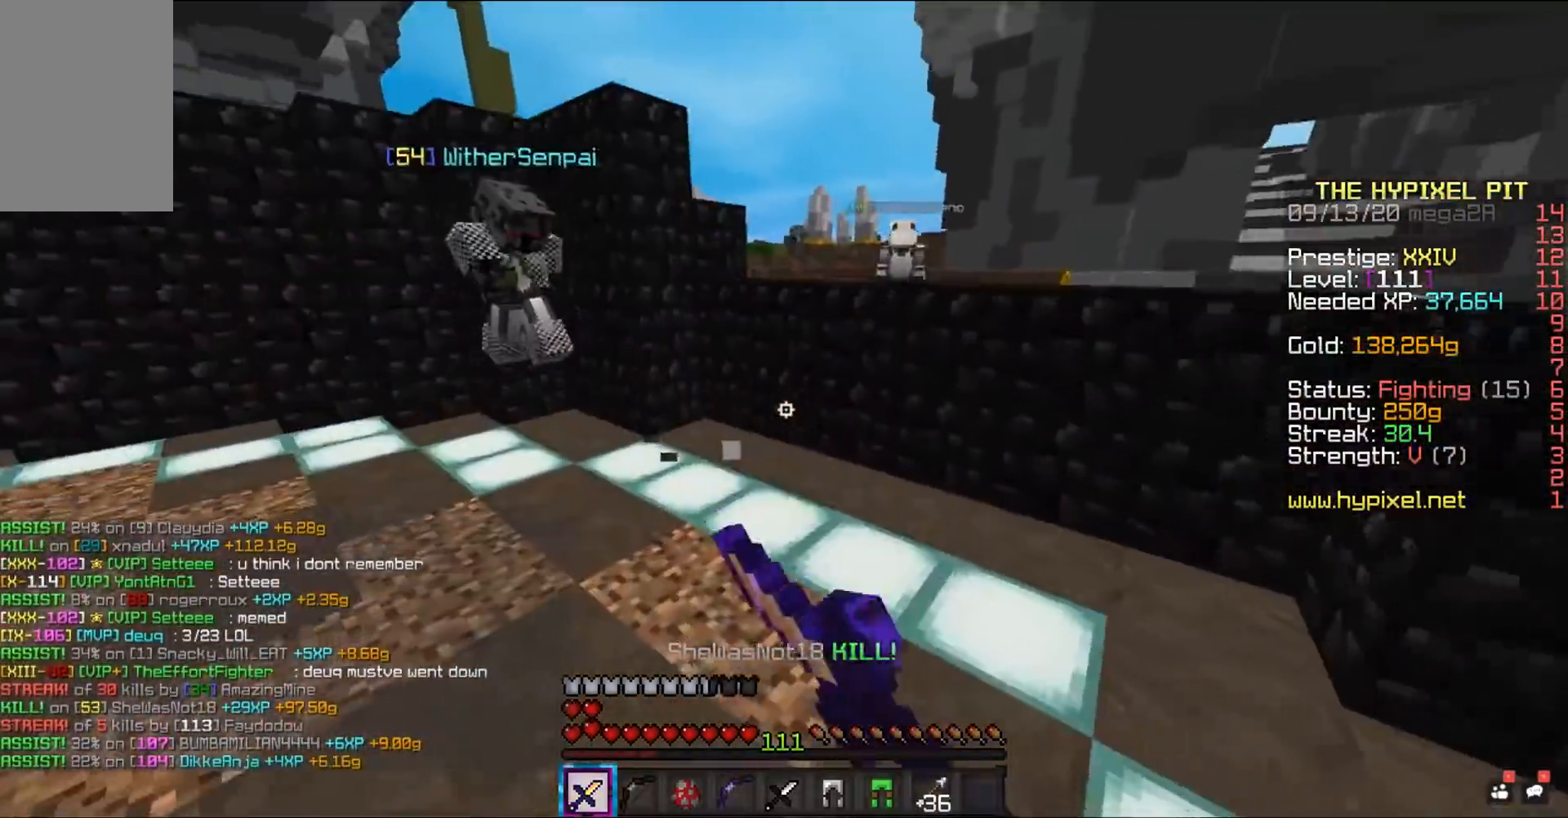
{"keys": ["space", "w"], "mouse": ["left", "right"], "events": [[483, "mouse_right", "down"]]}
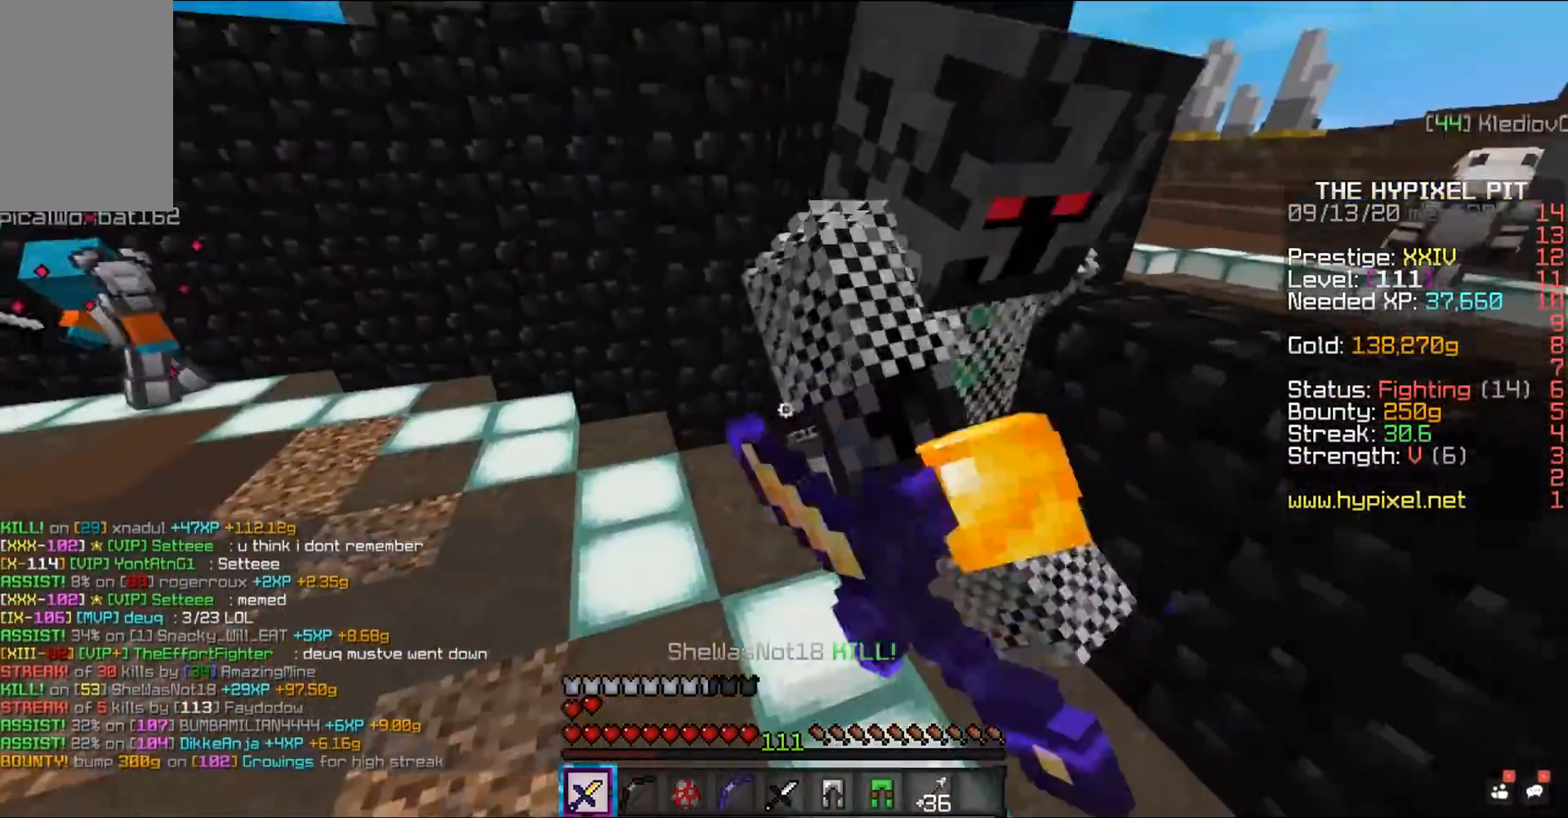
{"keys": ["space", "w"], "mouse": ["left"], "events": [[17, "w", "up"], [117, "mouse_right", "up"], [383, "w", "down"]]}
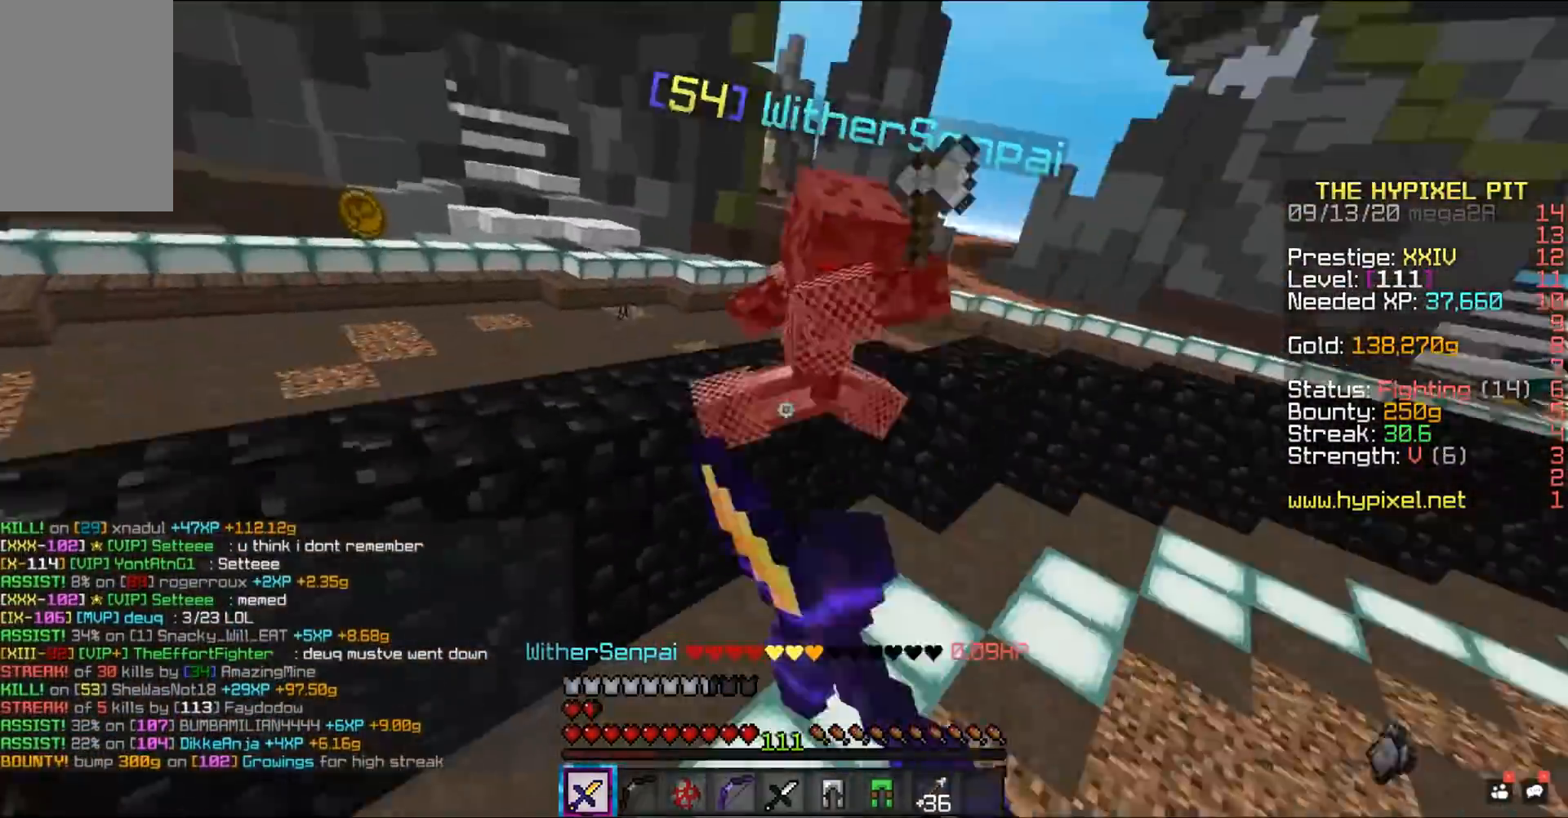
{"keys": ["a", "w"], "mouse": ["left", "right"], "events": [[83, "d", "down"], [217, "space", "up"], [233, "a", "down"], [233, "d", "up"], [483, "mouse_right", "down"]]}
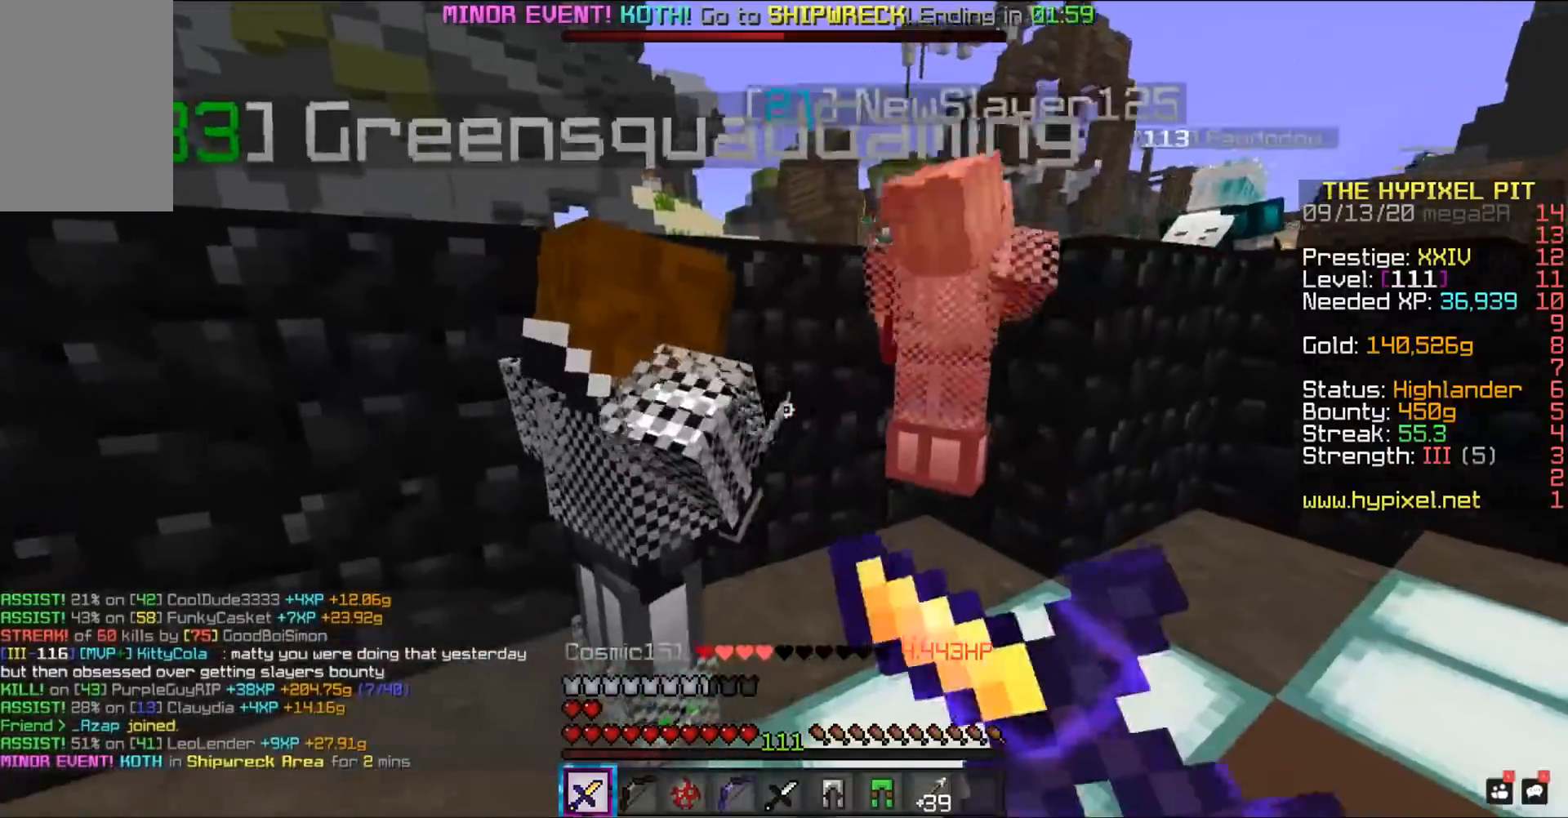
{"keys": [], "mouse": ["left"], "events": [[117, "mouse_left", "up"], [183, "mouse_left", "down"], [367, "a", "up"], [383, "w", "up"], [450, "mouse_right", "up"]]}
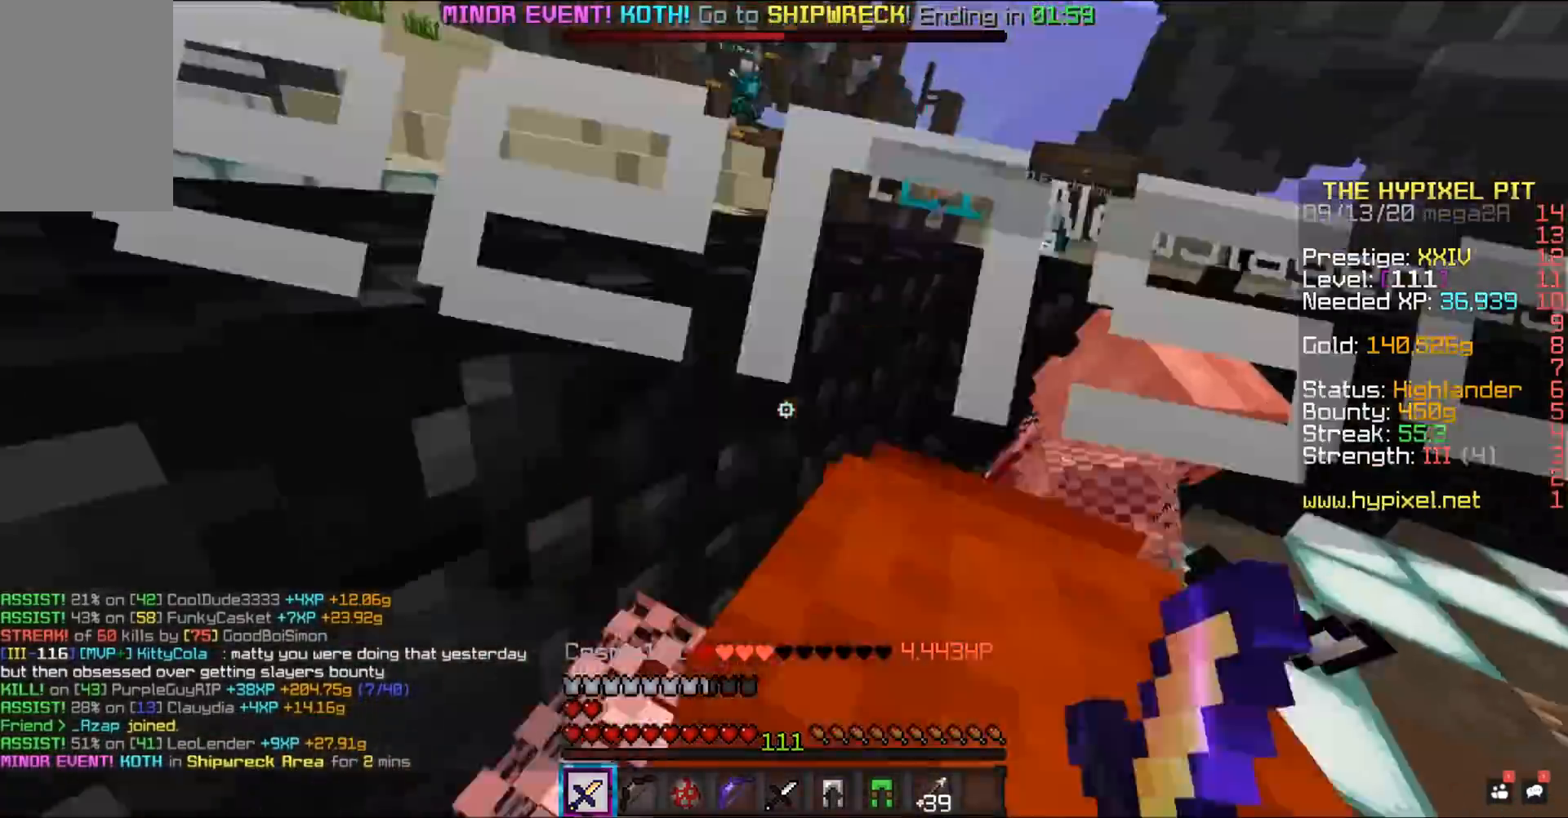
{"keys": [], "mouse": ["left"], "events": []}
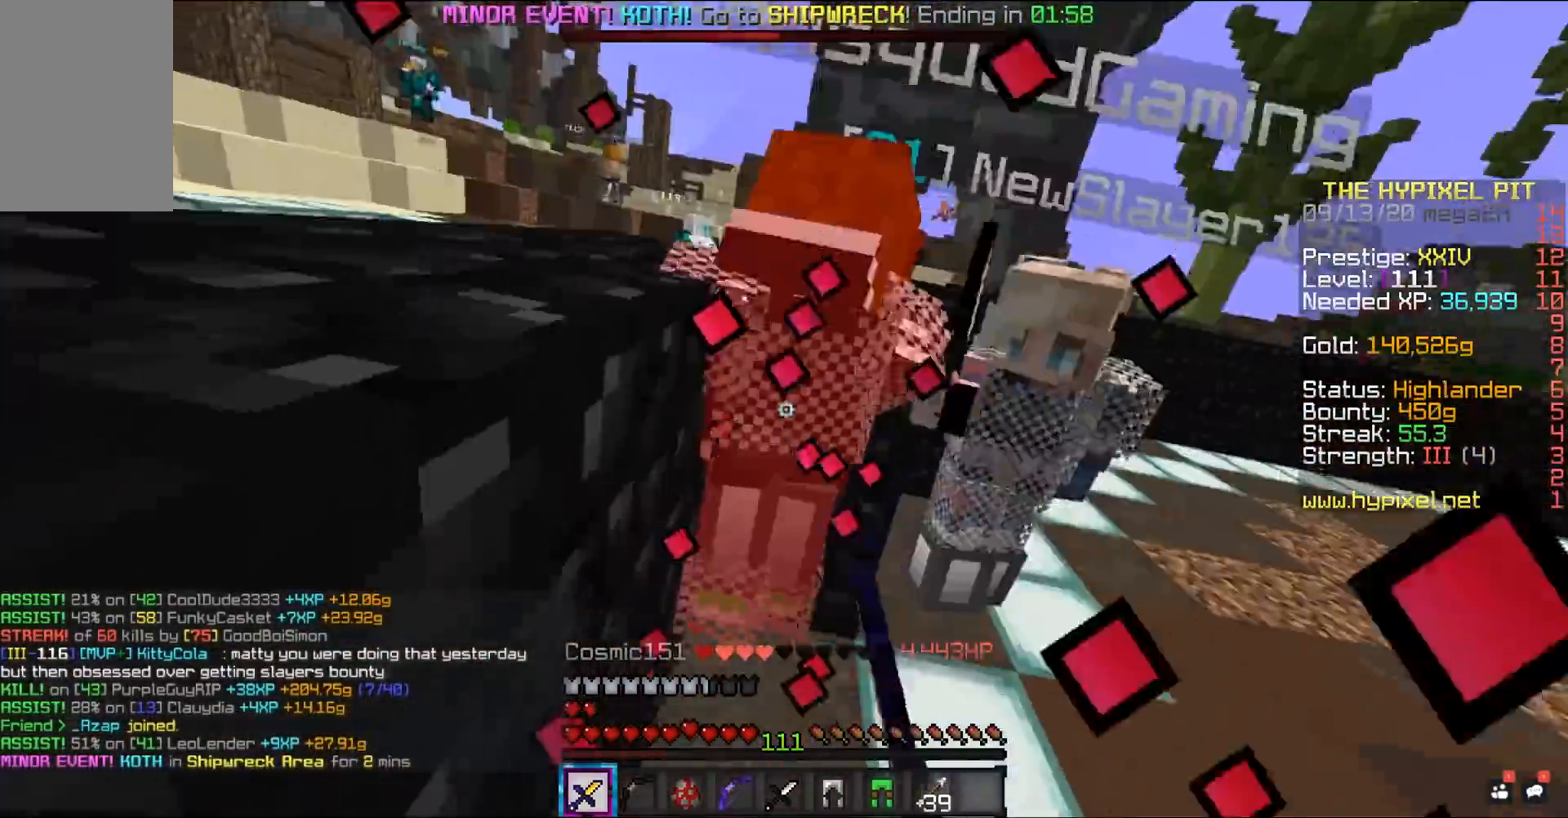
{"keys": ["w"], "mouse": ["left", "right"], "events": [[217, "mouse_right", "down"], [283, "w", "down"]]}
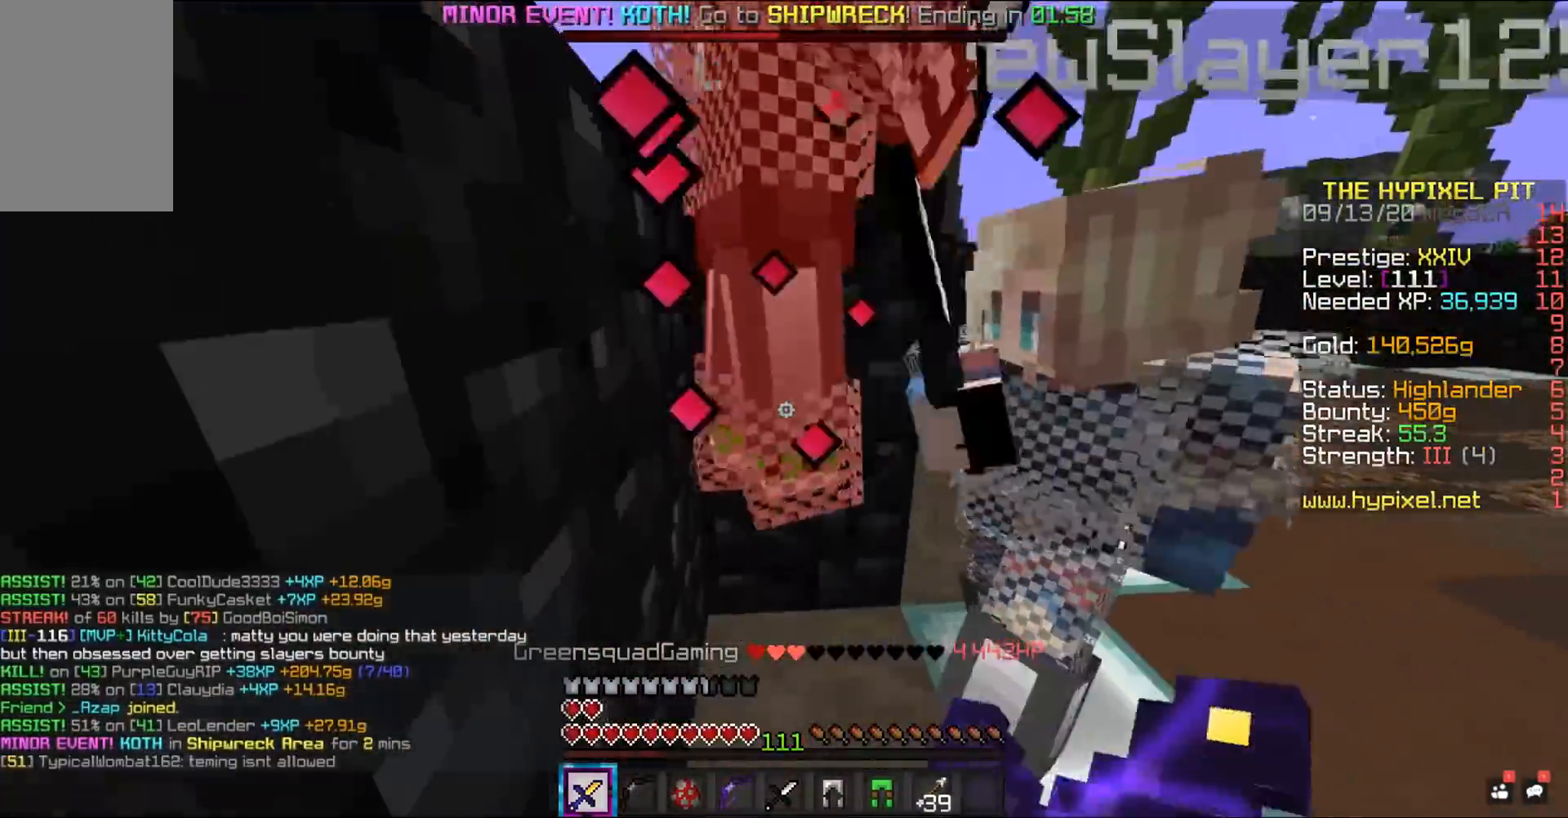
{"keys": ["w"], "mouse": ["left"], "events": [[300, "mouse_left", "up"], [383, "mouse_right", "up"], [433, "mouse_left", "down"]]}
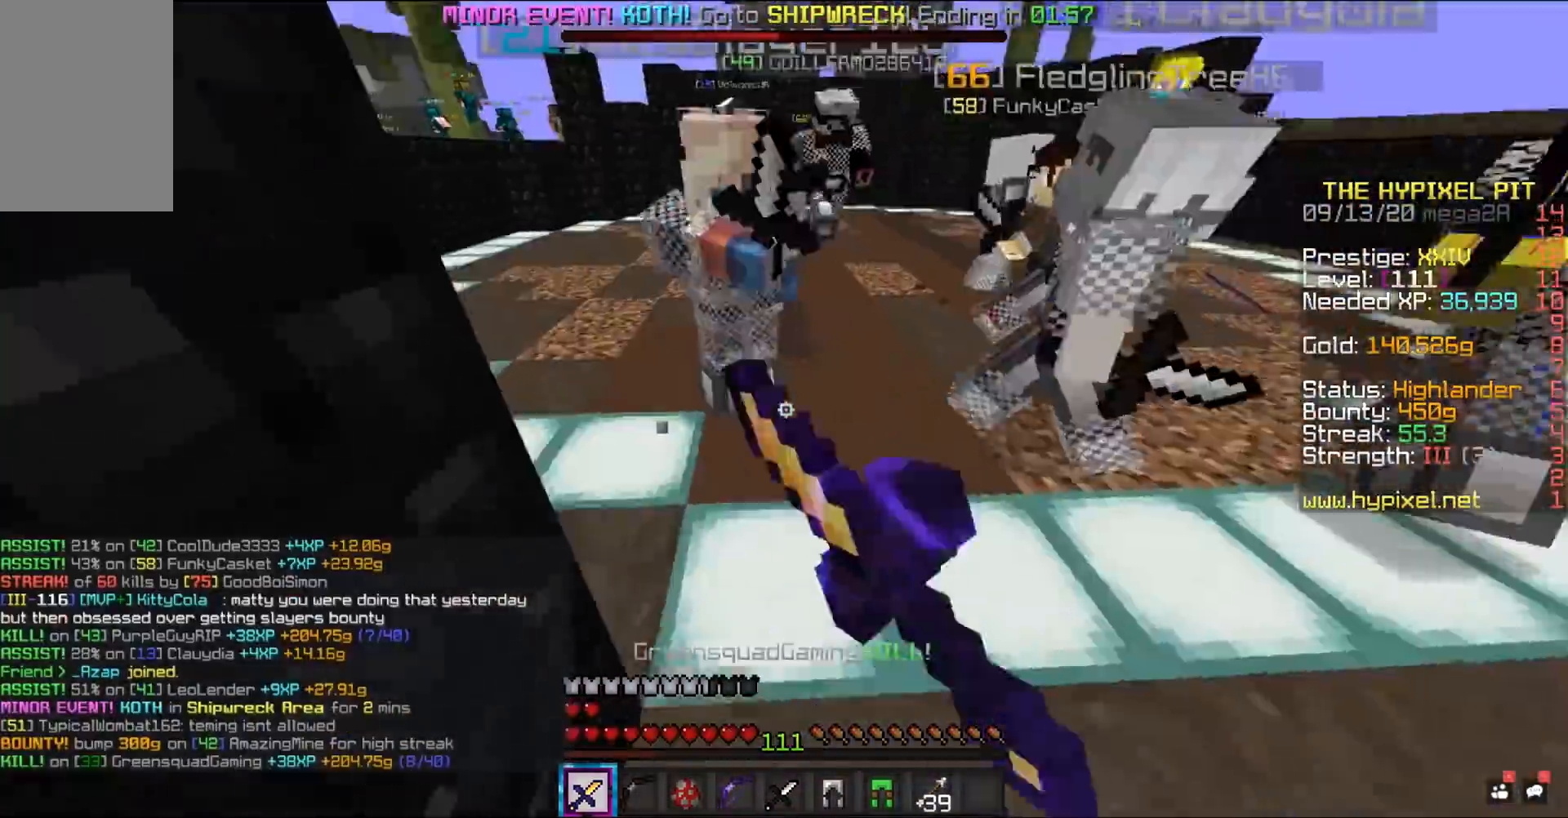
{"keys": ["w"], "mouse": ["left"], "events": []}
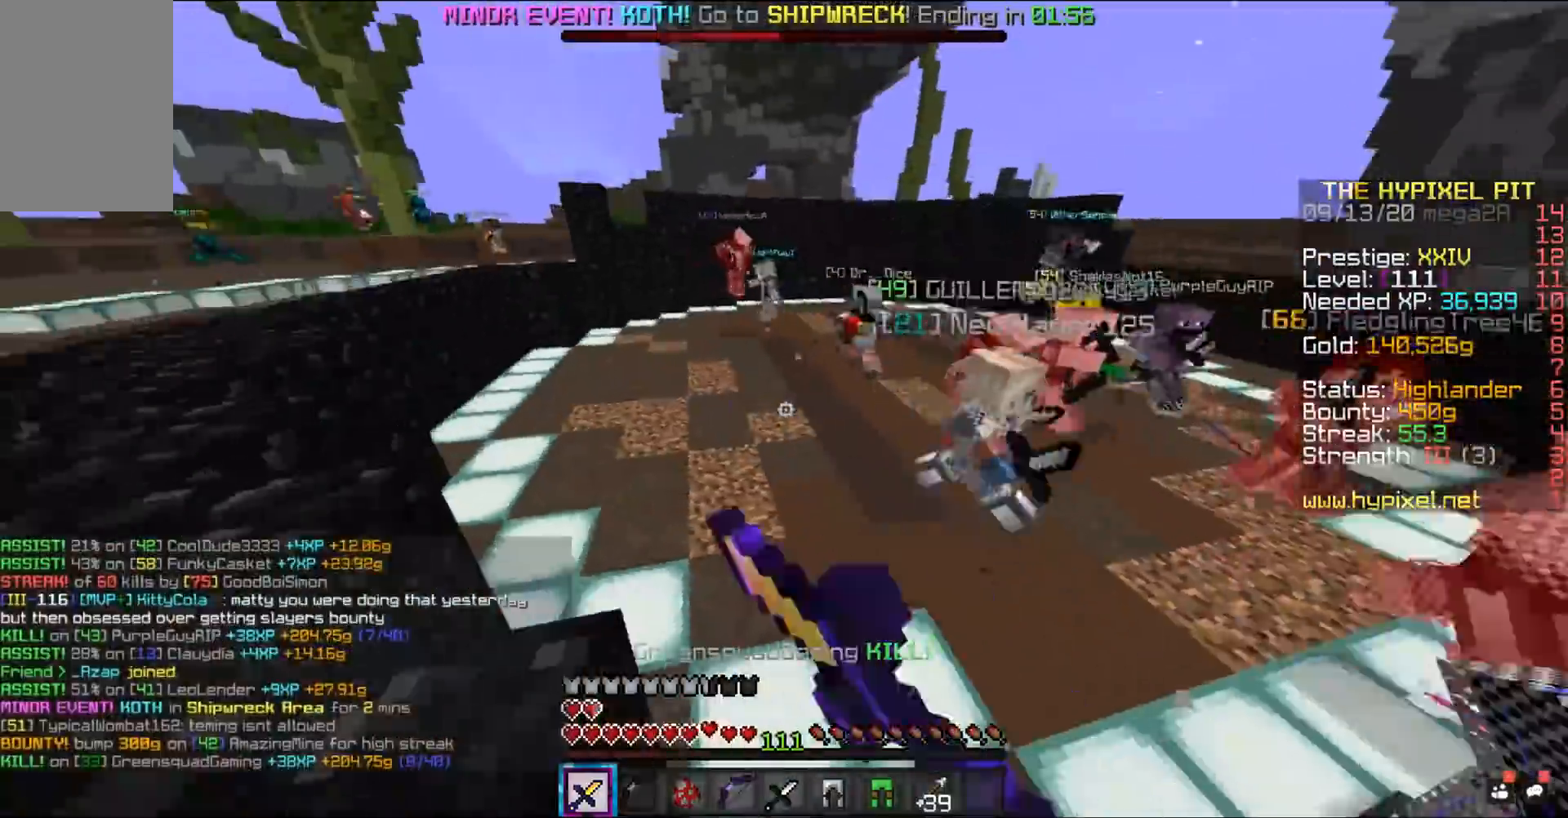
{"keys": ["d", "w"], "mouse": ["left"], "events": [[50, "d", "down"], [317, "mouse_left", "up"], [467, "mouse_left", "down"]]}
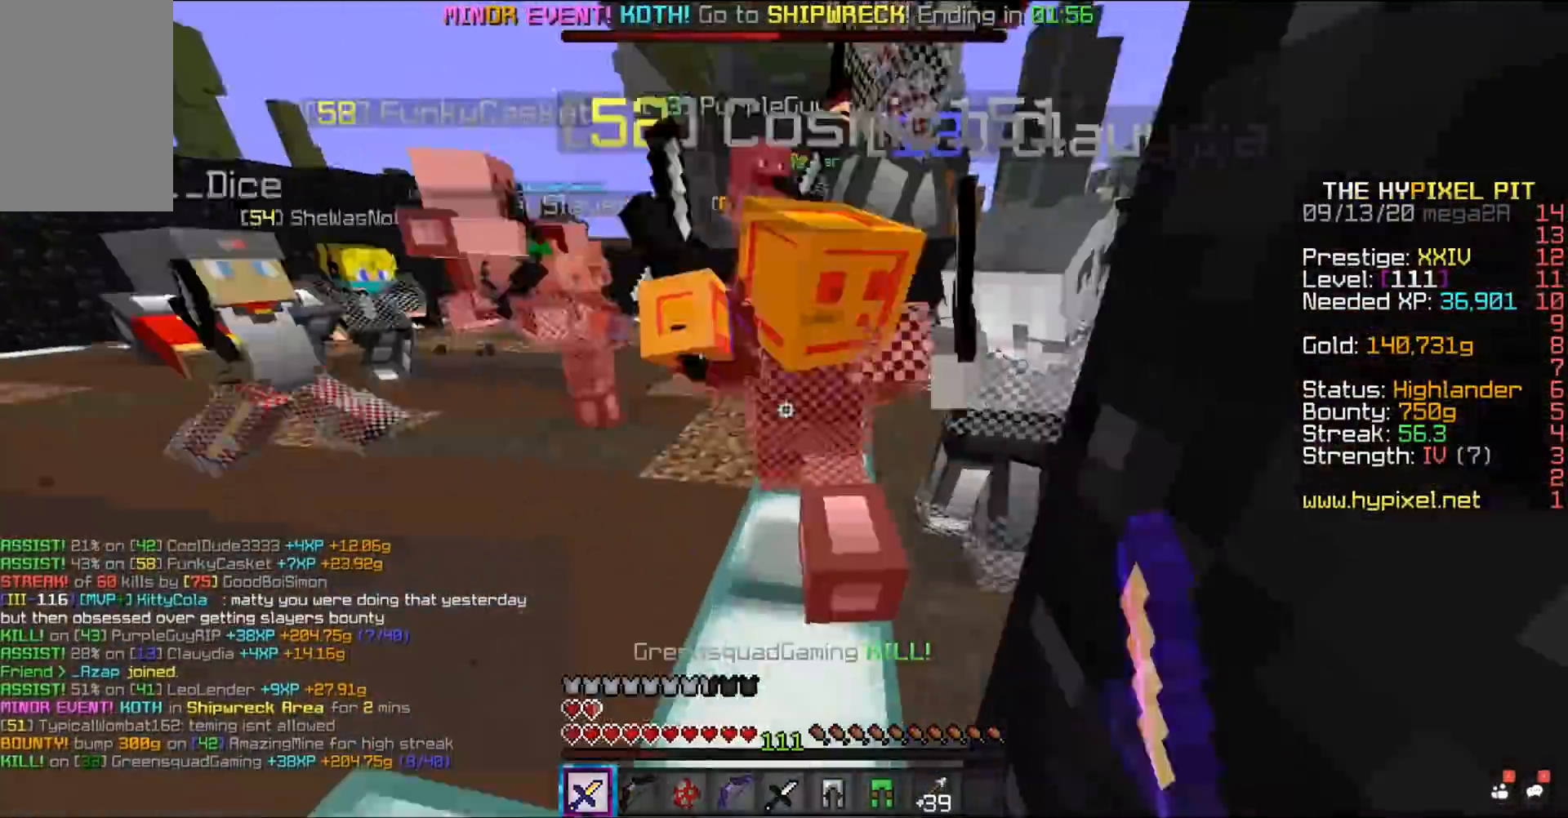
{"keys": ["w"], "mouse": ["left", "right"], "events": [[33, "d", "up"], [50, "mouse_right", "down"], [133, "mouse_left", "up"], [200, "mouse_left", "down"], [450, "mouse_right", "up"], [483, "mouse_right", "down"]]}
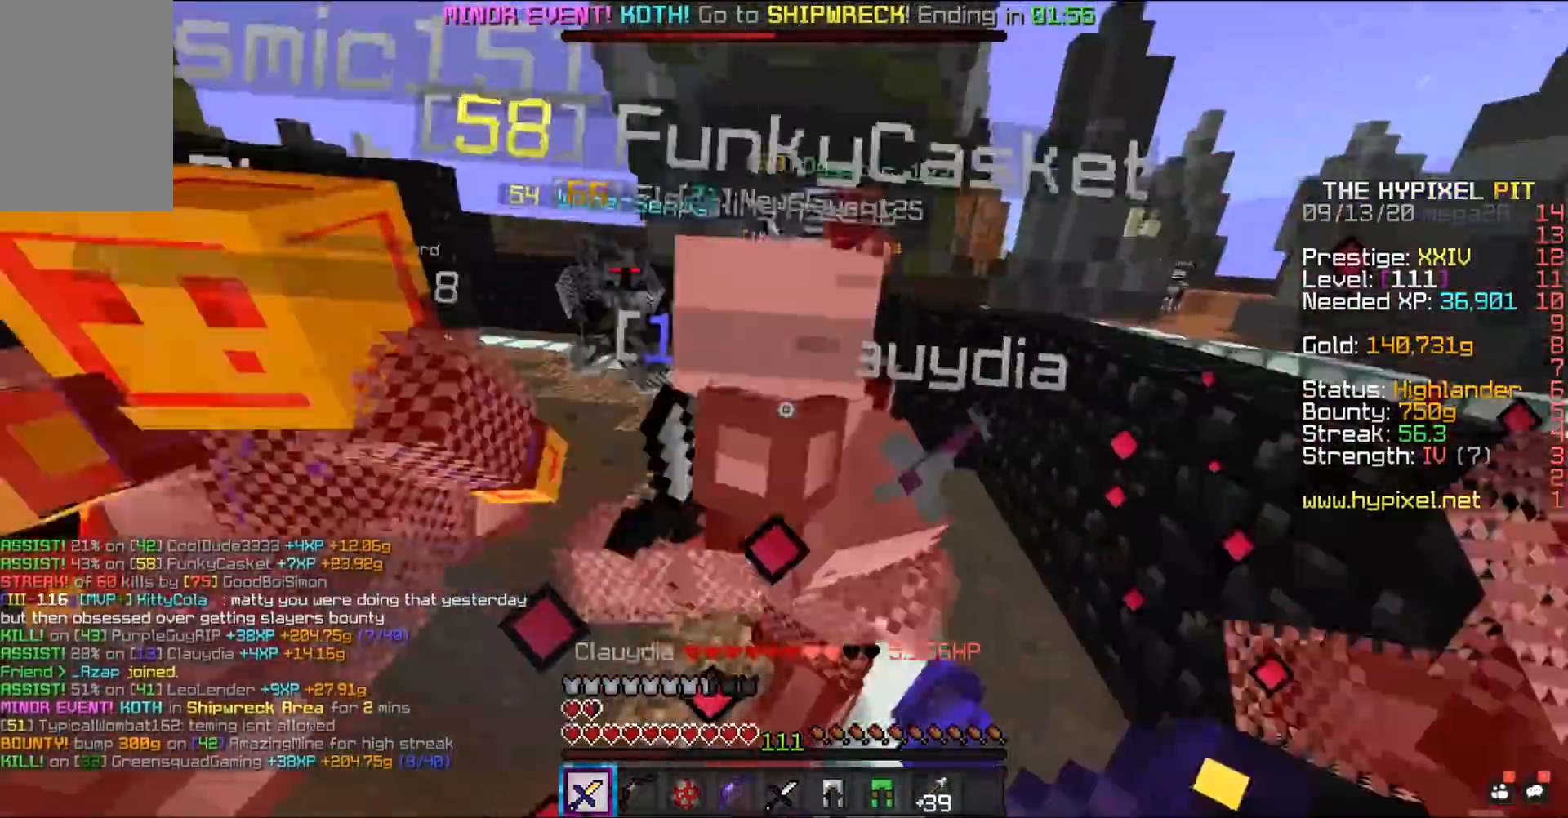
{"keys": ["d", "w"], "mouse": ["right"], "events": [[67, "mouse_left", "up"], [117, "mouse_left", "down"], [117, "mouse_right", "up"], [133, "d", "down"], [167, "mouse_right", "down"], [333, "mouse_right", "up"], [383, "mouse_right", "down"], [483, "mouse_left", "up"]]}
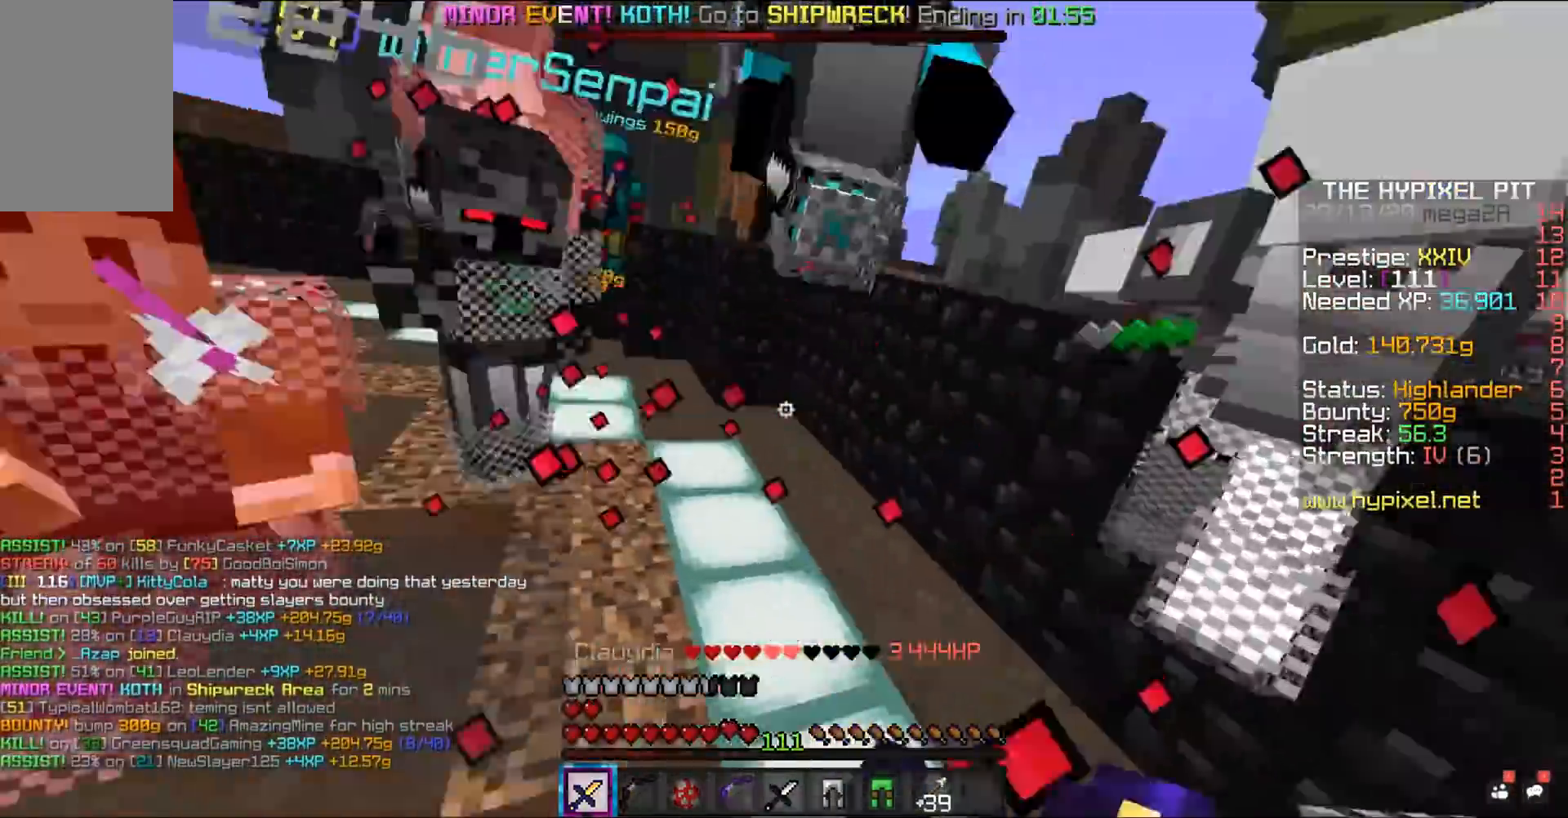
{"keys": ["d", "w"], "mouse": ["left", "right"], "events": [[50, "d", "up"], [67, "mouse_left", "down"], [267, "mouse_right", "up"], [350, "d", "down"], [350, "mouse_right", "down"]]}
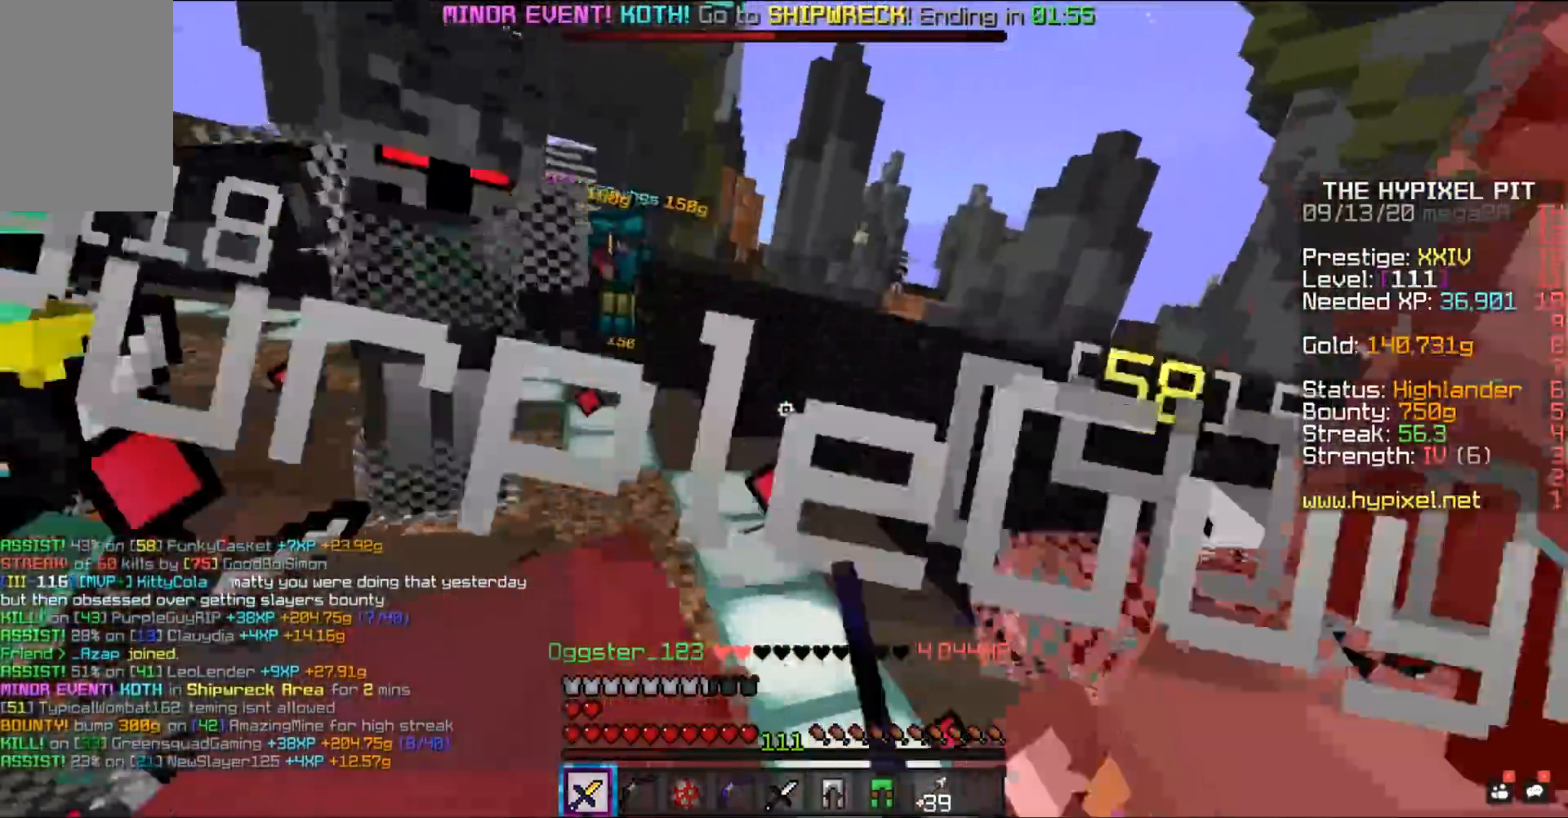
{"keys": ["d", "w"], "mouse": [], "events": [[50, "mouse_right", "up"], [100, "mouse_right", "down"], [250, "mouse_left", "up"], [300, "mouse_left", "down"], [433, "mouse_left", "up"], [467, "mouse_right", "up"]]}
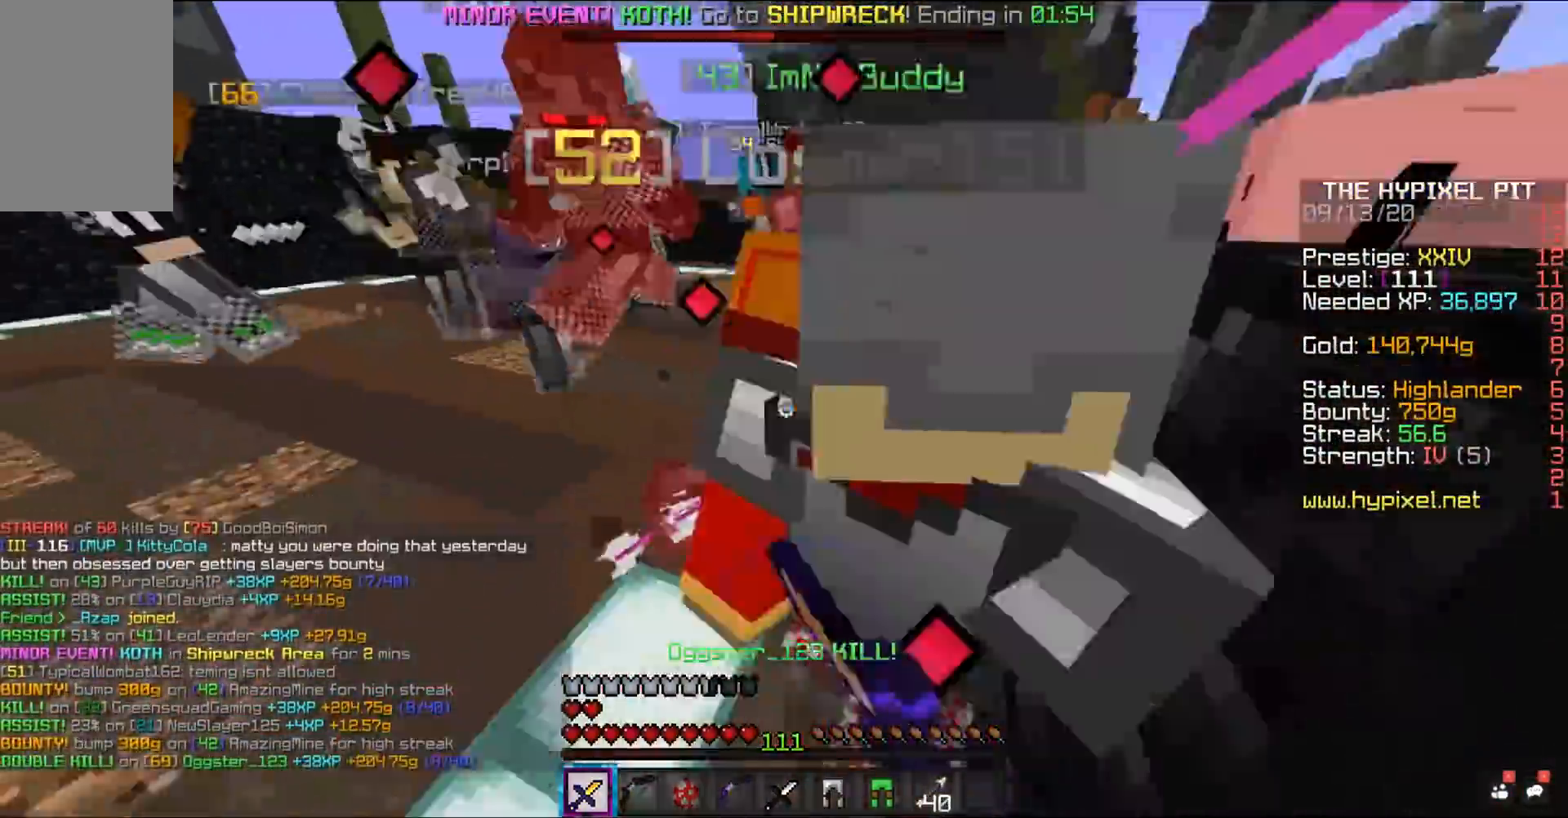
{"keys": ["d", "w"], "mouse": ["left", "right"], "events": [[17, "mouse_left", "down"], [17, "mouse_right", "down"], [67, "d", "up"], [283, "d", "down"], [350, "mouse_left", "up"], [417, "mouse_left", "down"]]}
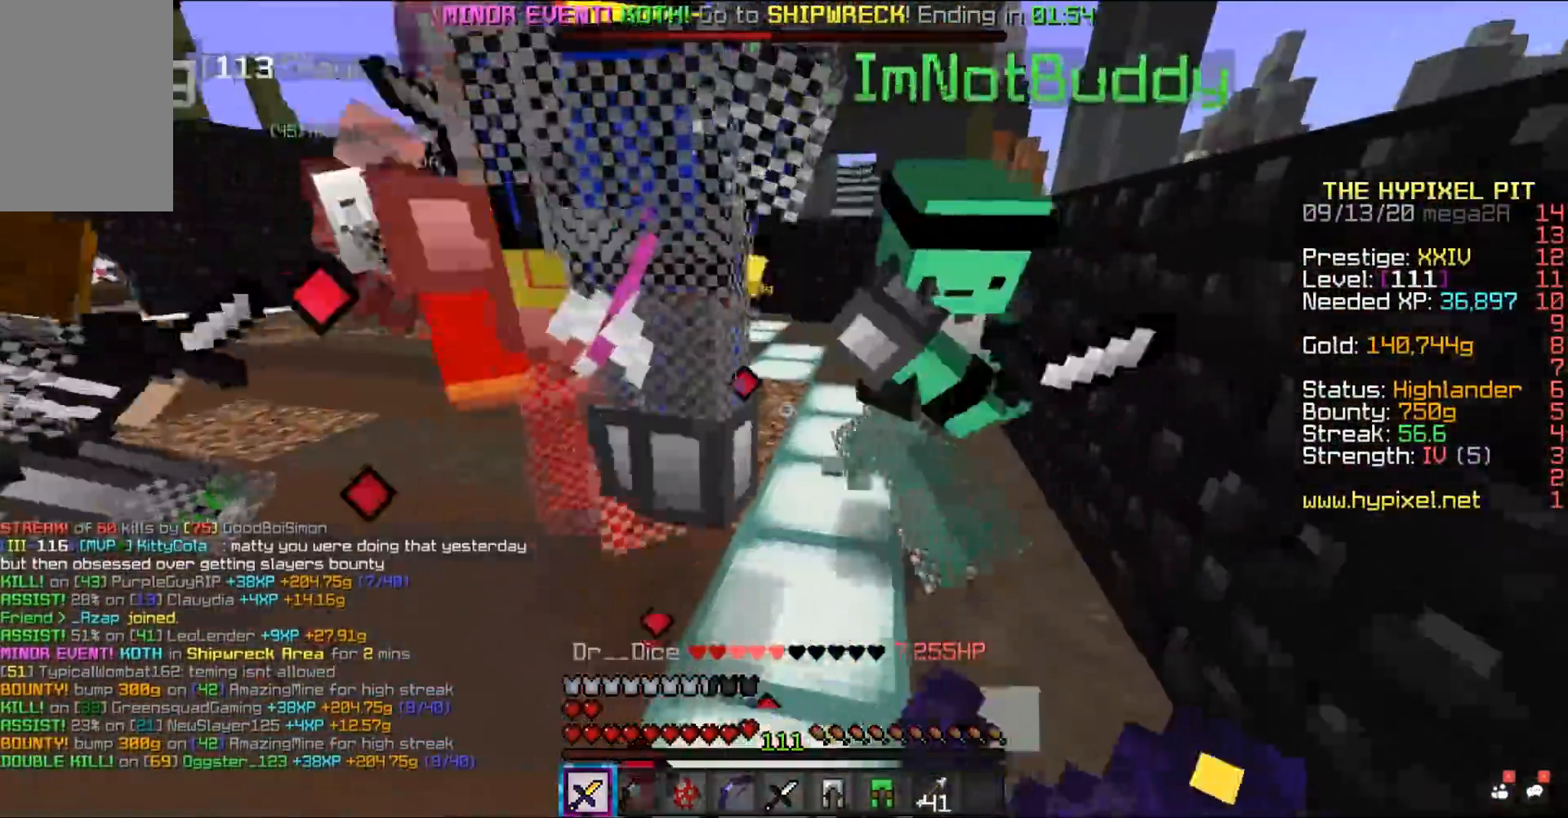
{"keys": ["d", "w"], "mouse": ["left"], "events": [[467, "mouse_right", "up"]]}
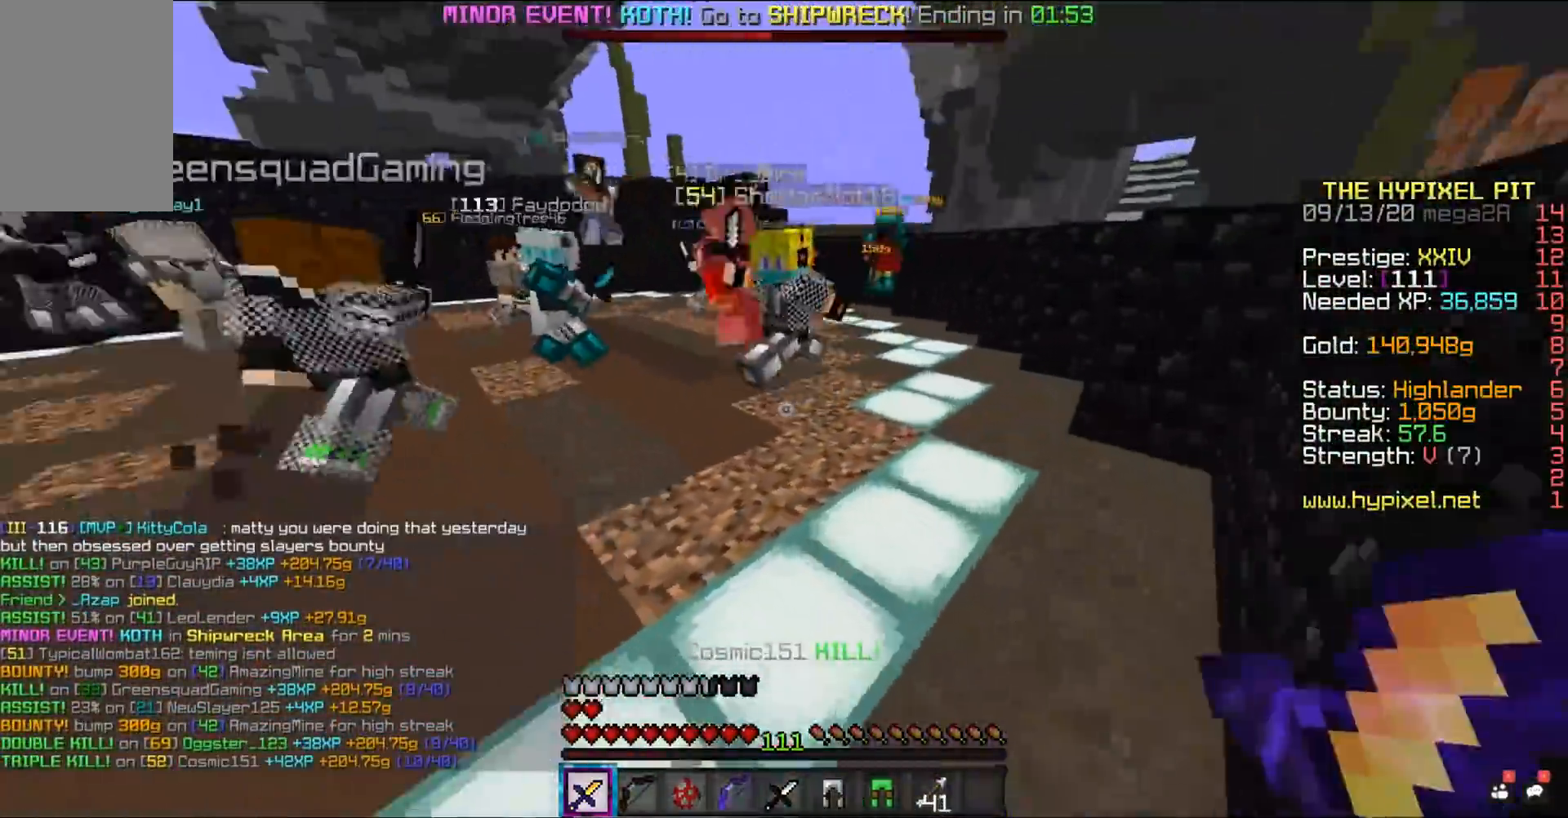
{"keys": ["w"], "mouse": ["left"], "events": [[83, "mouse_right", "down"], [167, "d", "up"], [217, "w", "up"], [233, "mouse_right", "up"], [267, "w", "down"]]}
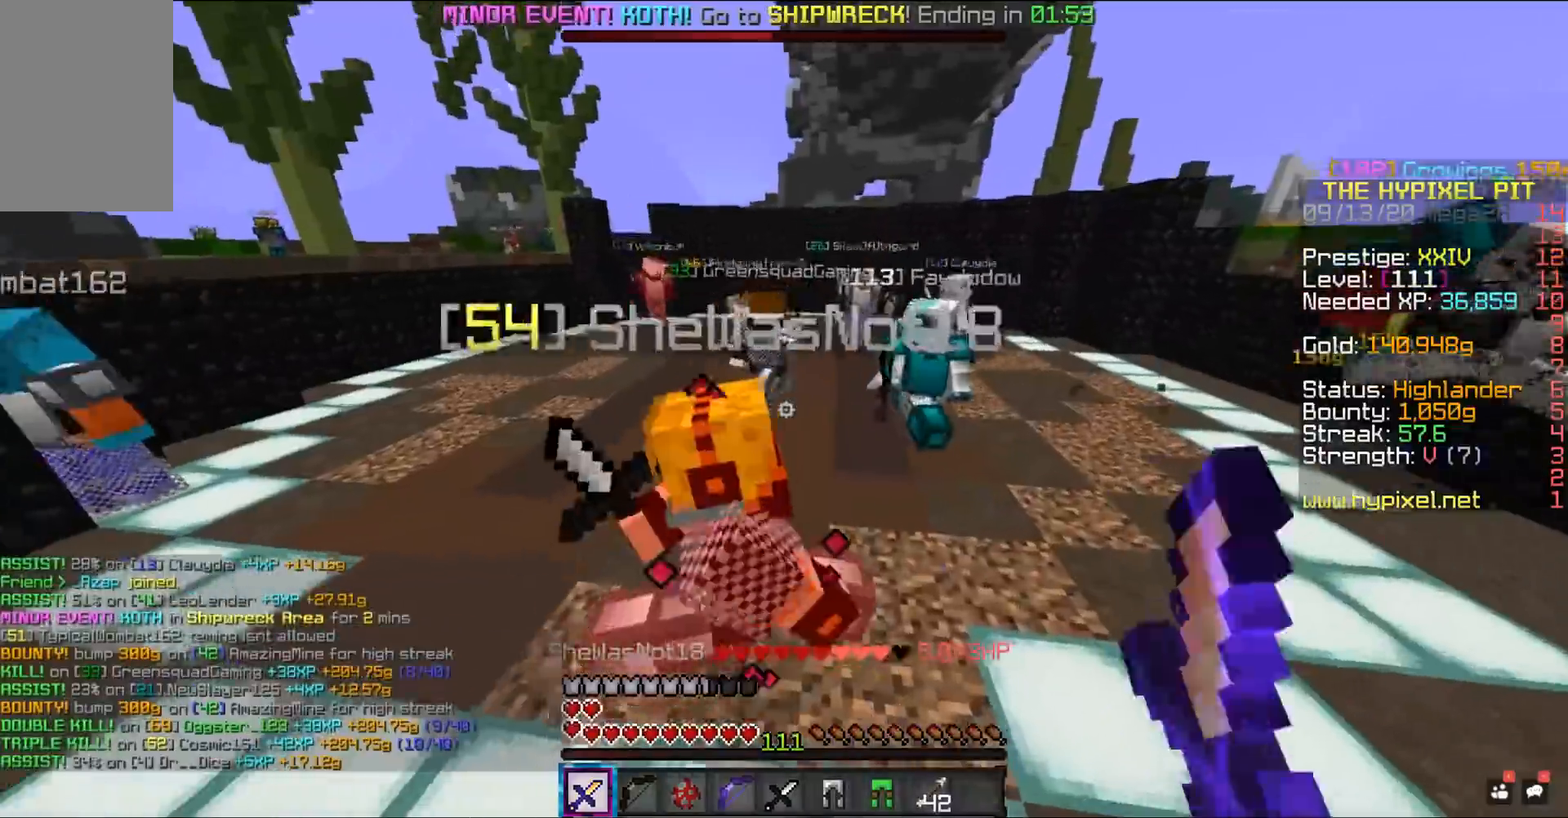
{"keys": ["w"], "mouse": ["left"], "events": []}
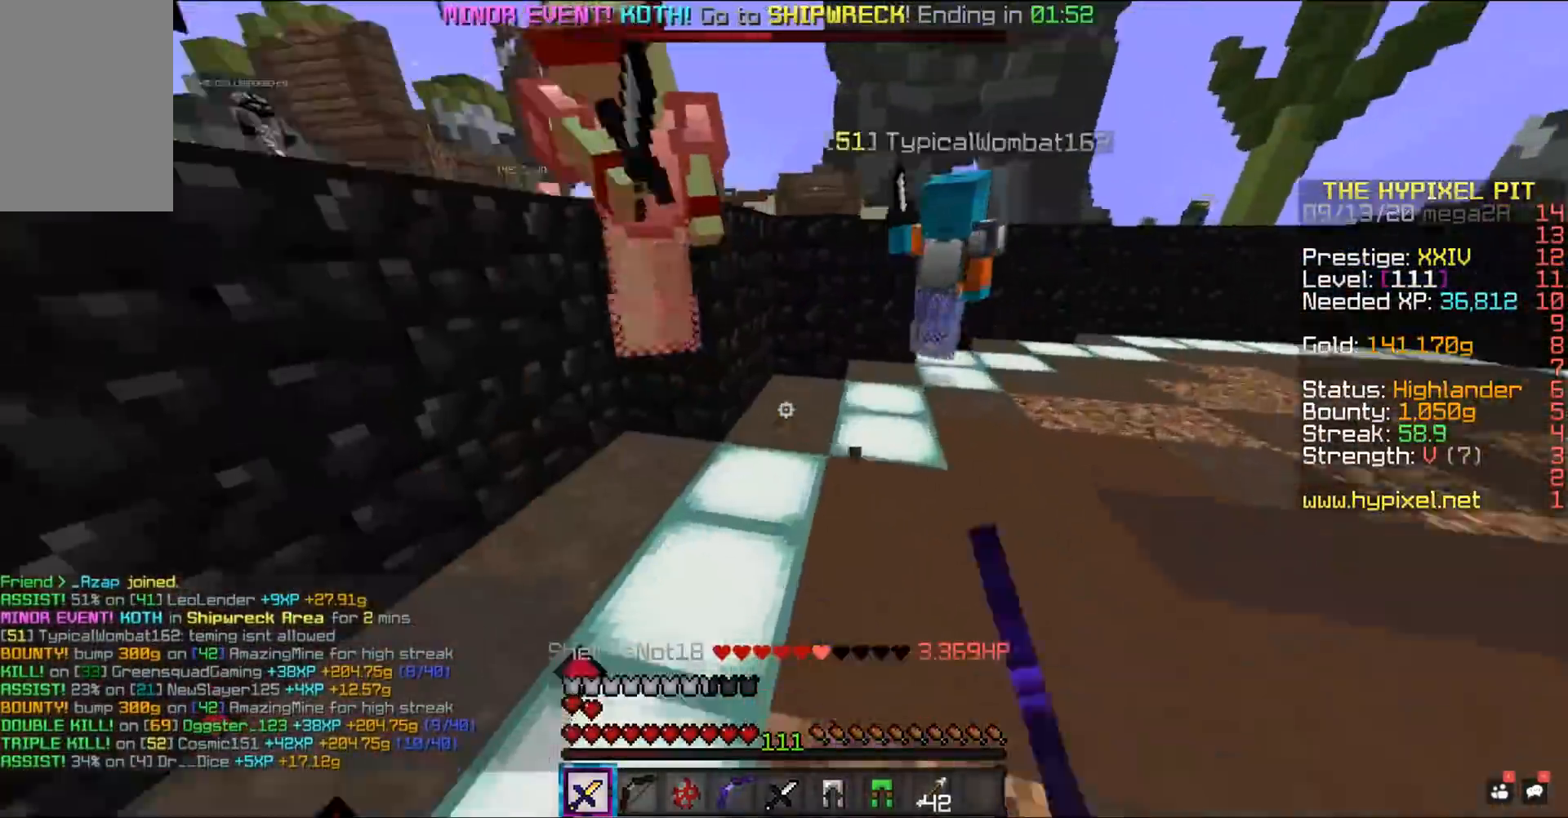
{"keys": ["w"], "mouse": ["left", "right"], "events": [[267, "mouse_right", "down"]]}
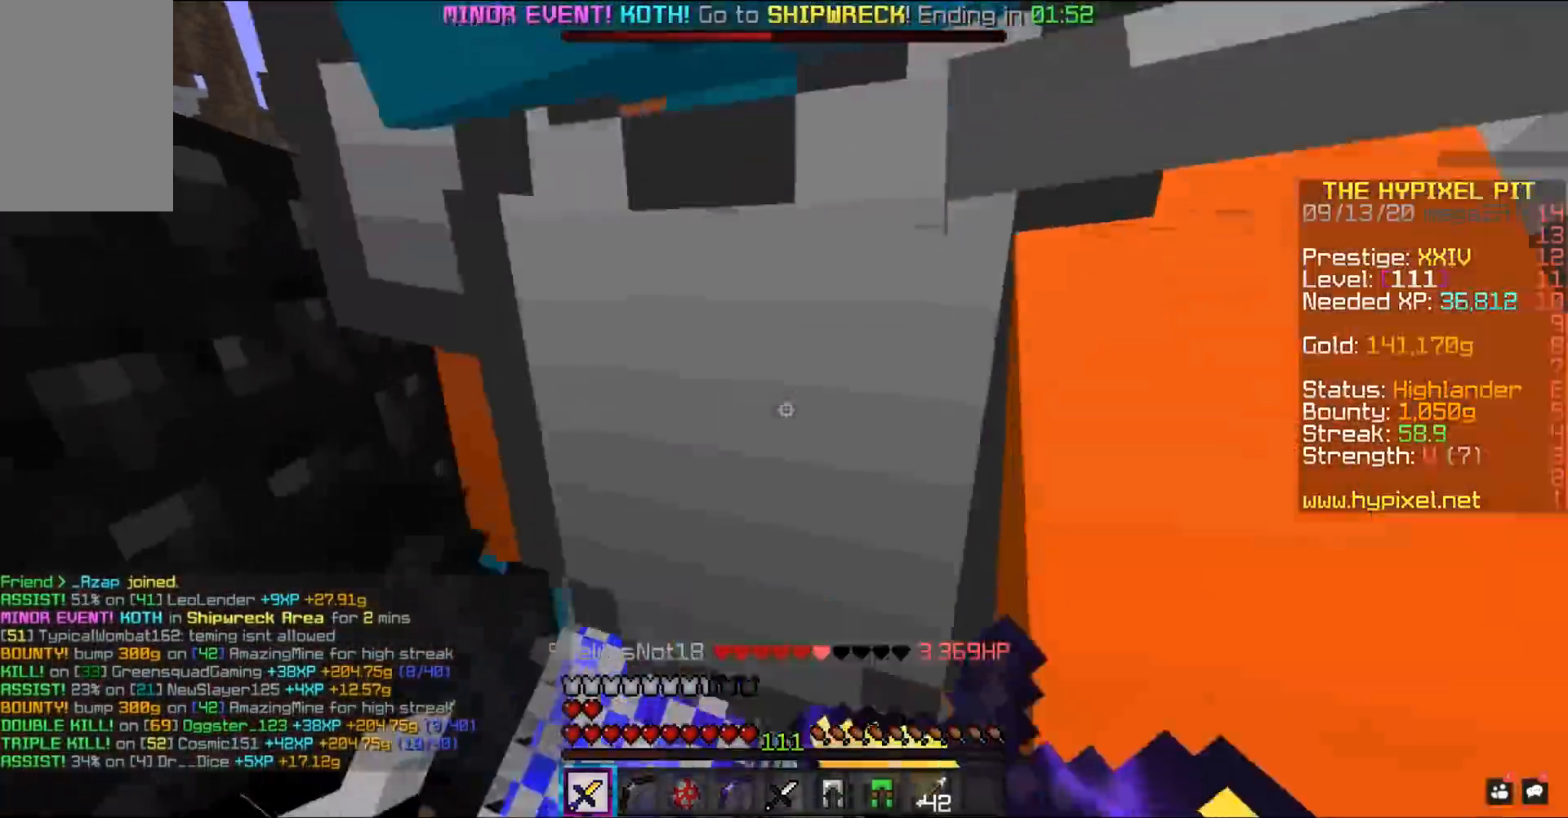
{"keys": ["w"], "mouse": ["left"], "events": [[150, "a", "down"], [233, "mouse_right", "up"], [450, "a", "up"]]}
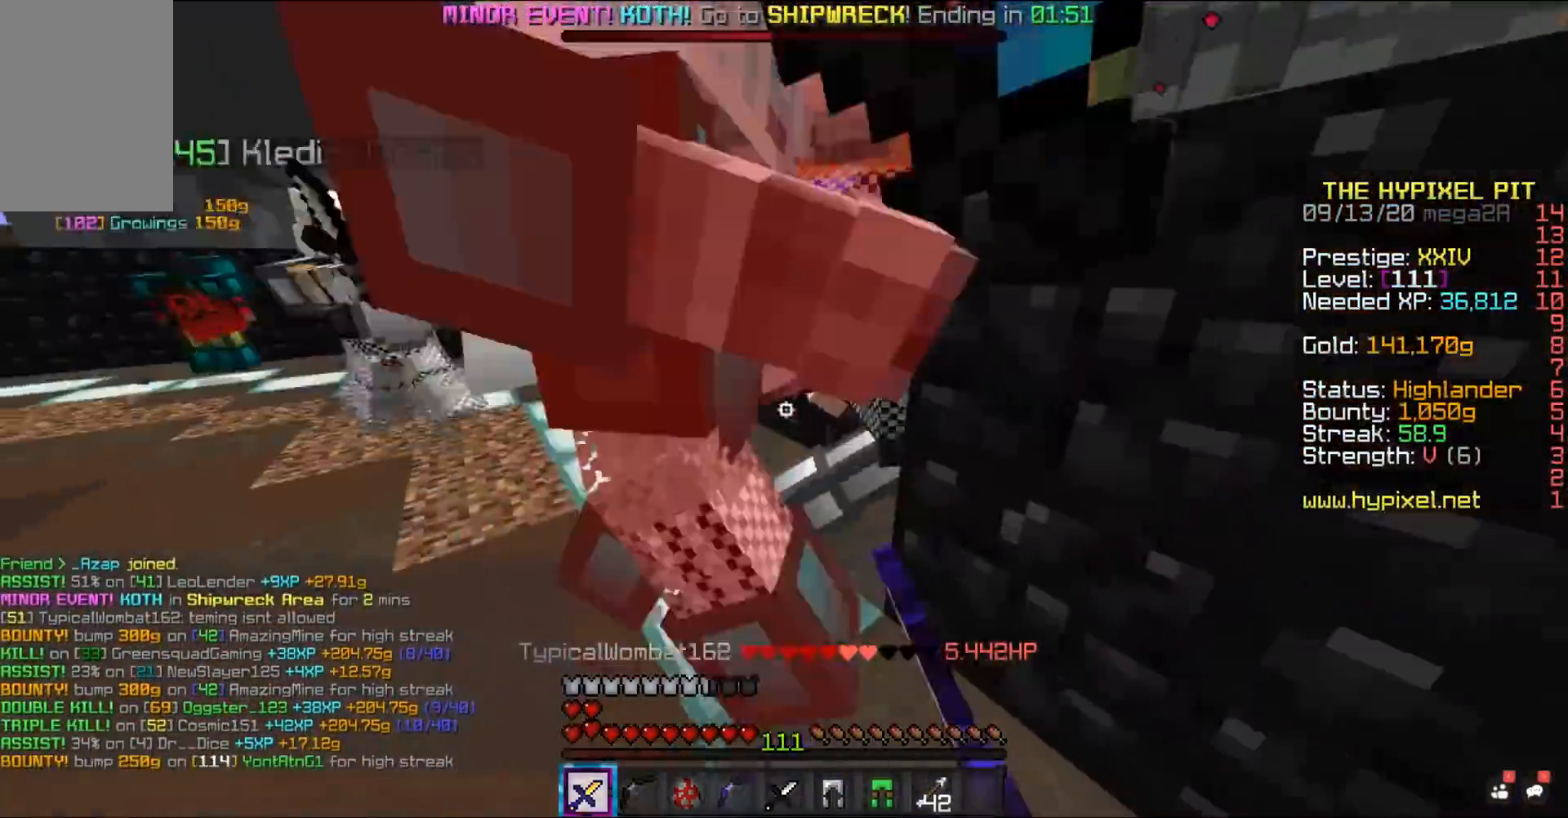
{"keys": ["d", "w"], "mouse": ["left", "right"], "events": [[267, "mouse_right", "down"], [383, "mouse_left", "up"], [417, "d", "down"], [467, "mouse_left", "down"]]}
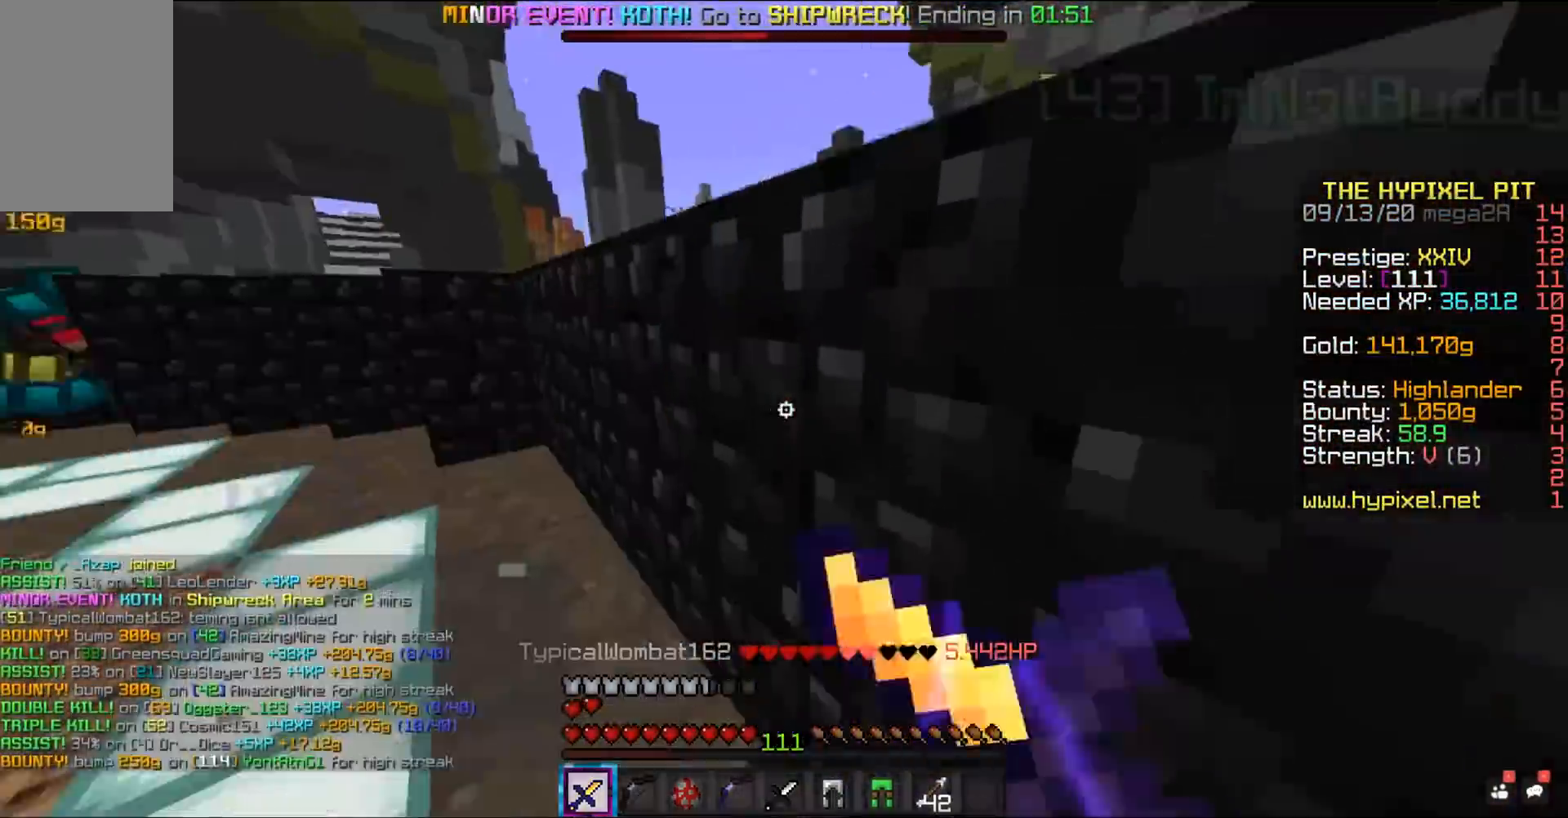
{"keys": ["w"], "mouse": ["left"], "events": [[133, "mouse_right", "up"], [183, "mouse_right", "down"], [267, "d", "up"], [350, "mouse_right", "up"]]}
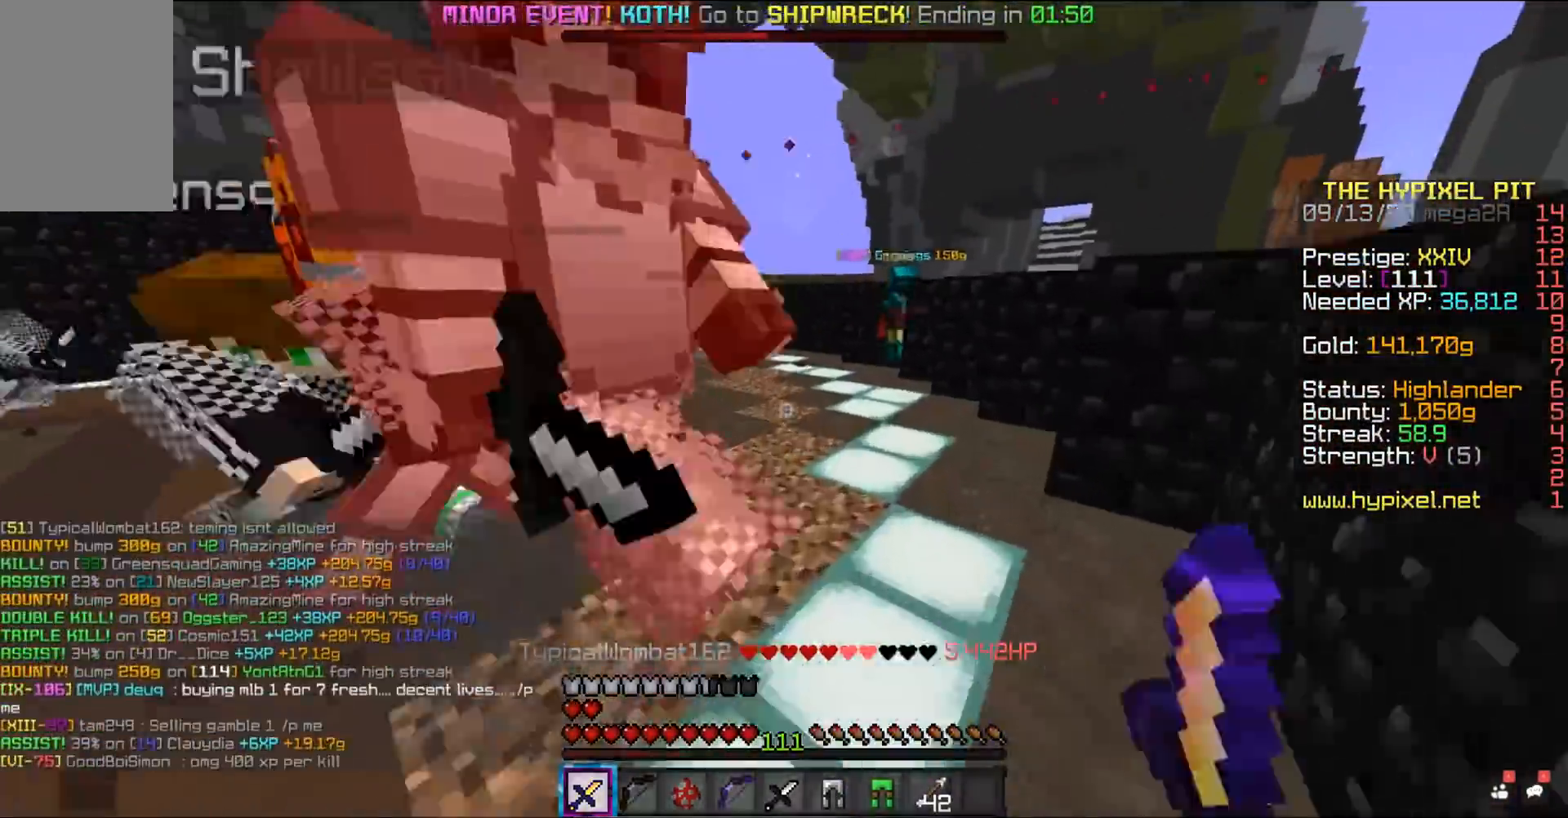
{"keys": ["d", "w"], "mouse": ["left", "right"], "events": [[233, "mouse_right", "down"], [267, "d", "down"]]}